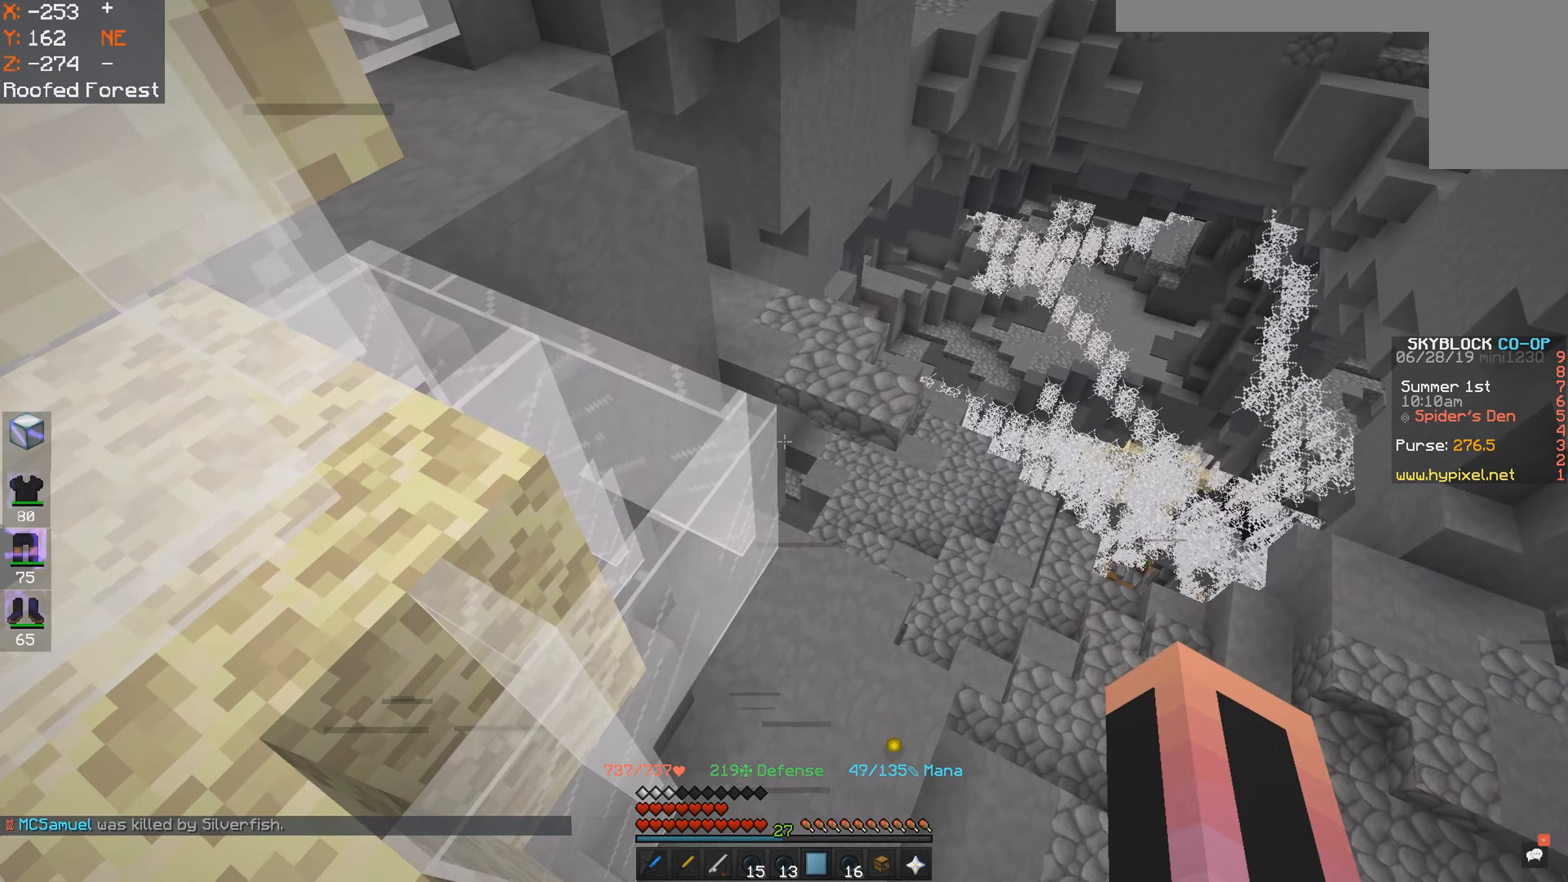
Gameplay with keyboard and mouse; each line is a JSON object with the keys and mouse buttons held at the frame after it. "events" lists presses ("down") and releases ("up") of "a", "d", "s", "space", "w", "mouse_left" and "mouse_right" between this image and that frame as [ms after this image, input, new state], when the widget could be followed in between. "mouse_left", "mouse_right" = the "left", "right" buttons of the "mouse" list. No other keys are recorded. Fast repeated clicks can show as one long hold. Mouse movement is not recorded.
{"keys": ["a", "w"], "mouse": [], "events": [[33, "d", "up"], [116, "w", "down"], [166, "space", "down"], [416, "a", "down"], [433, "space", "up"]]}
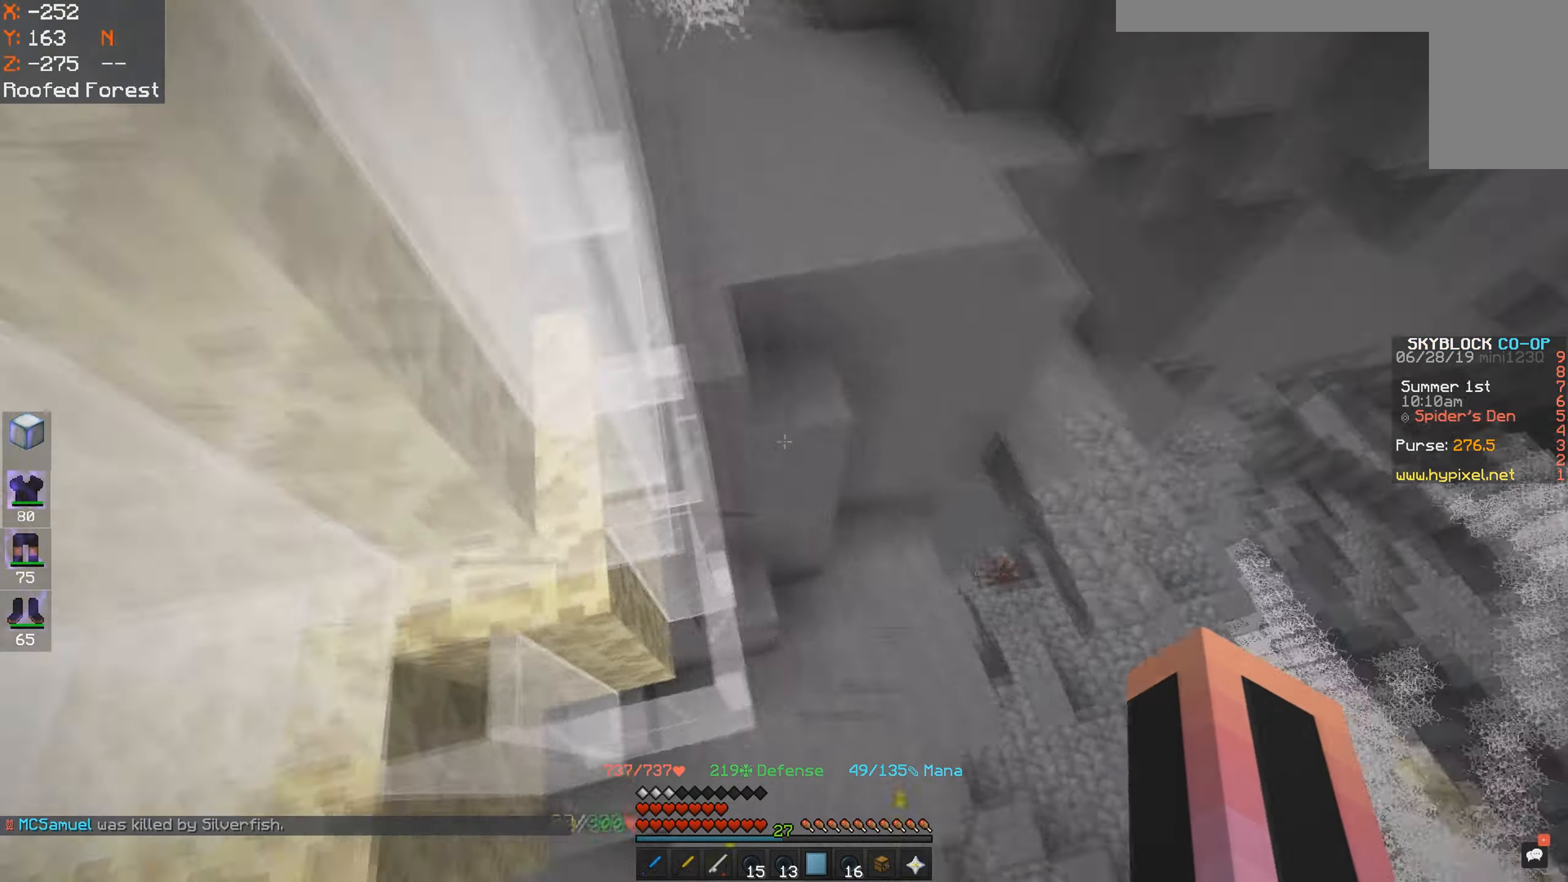
{"keys": ["d", "s"], "mouse": [], "events": [[266, "d", "down"], [333, "a", "up"], [333, "w", "up"], [366, "s", "down"]]}
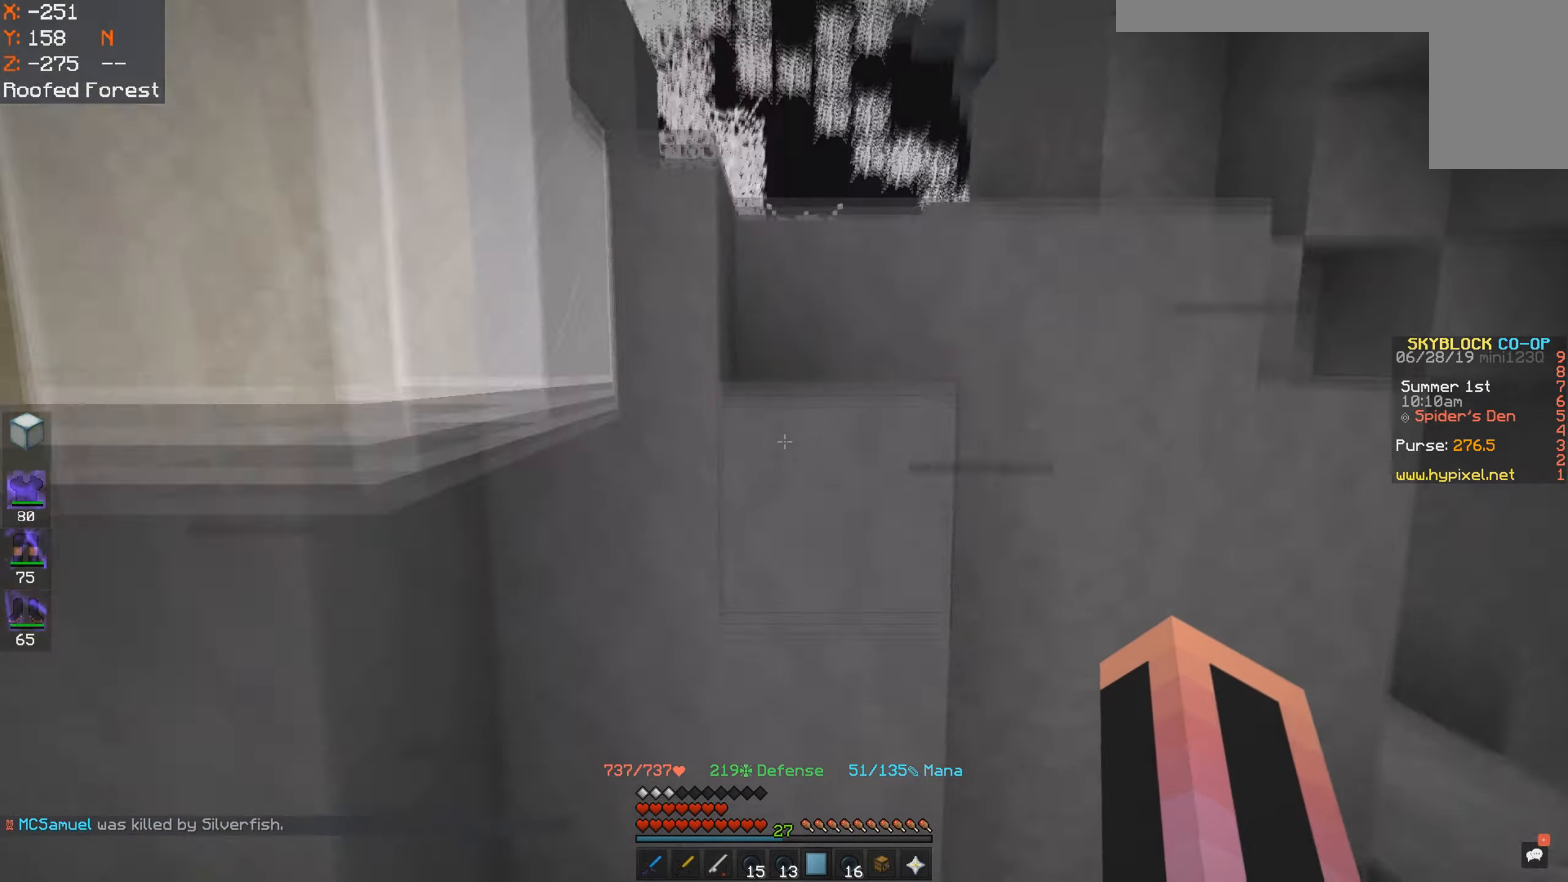
{"keys": ["space", "w"], "mouse": [], "events": [[33, "s", "up"], [116, "d", "up"], [366, "space", "down"], [466, "w", "down"]]}
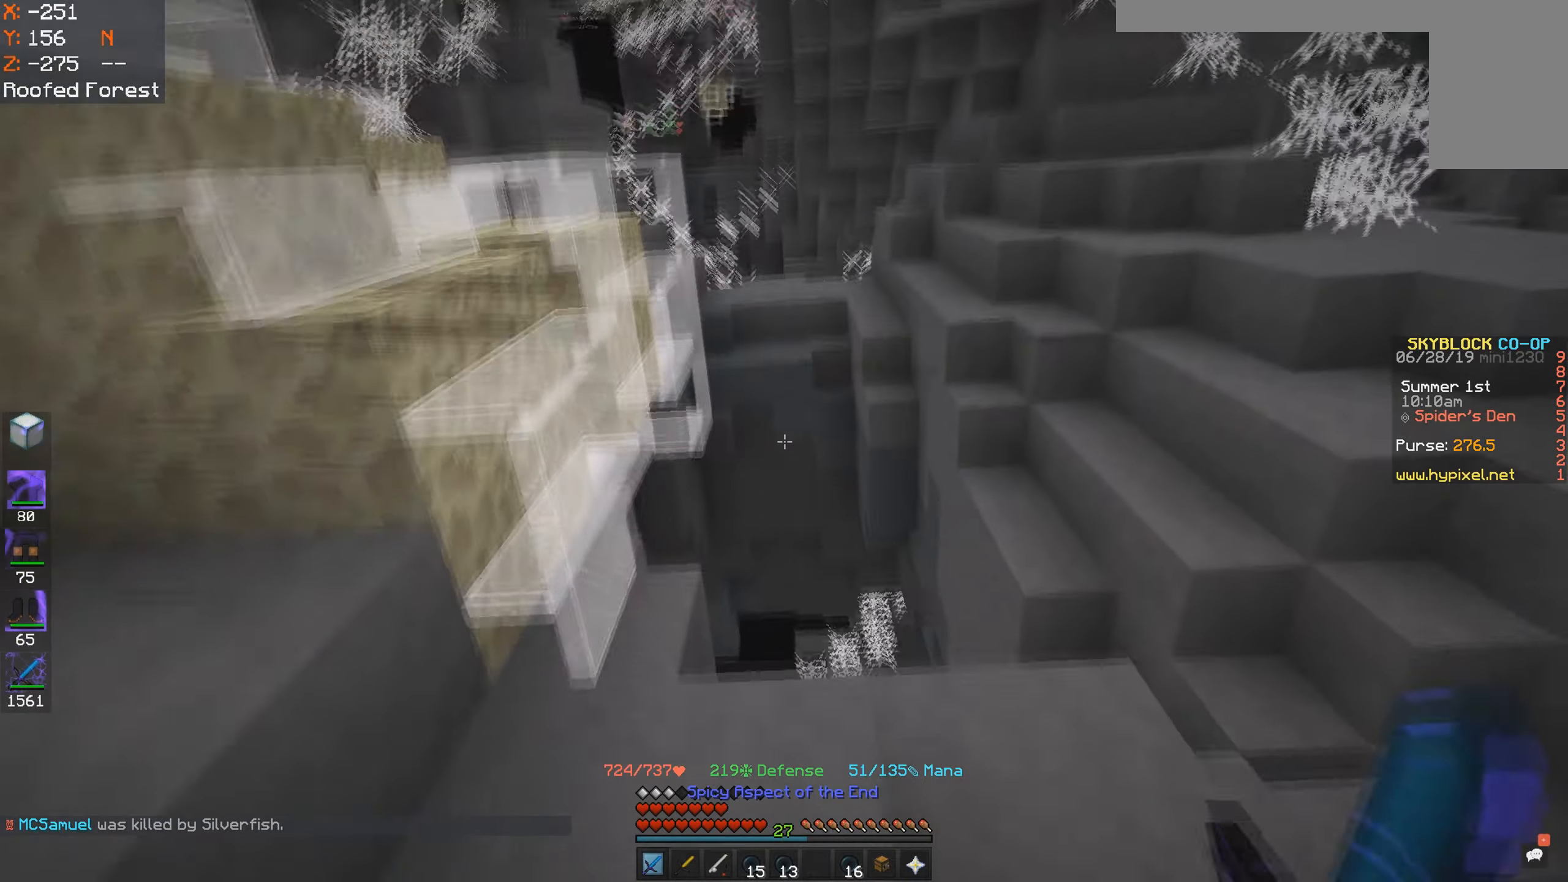
{"keys": ["d", "space", "w"], "mouse": [], "events": [[66, "mouse_right", "down"], [133, "mouse_right", "up"], [416, "d", "down"]]}
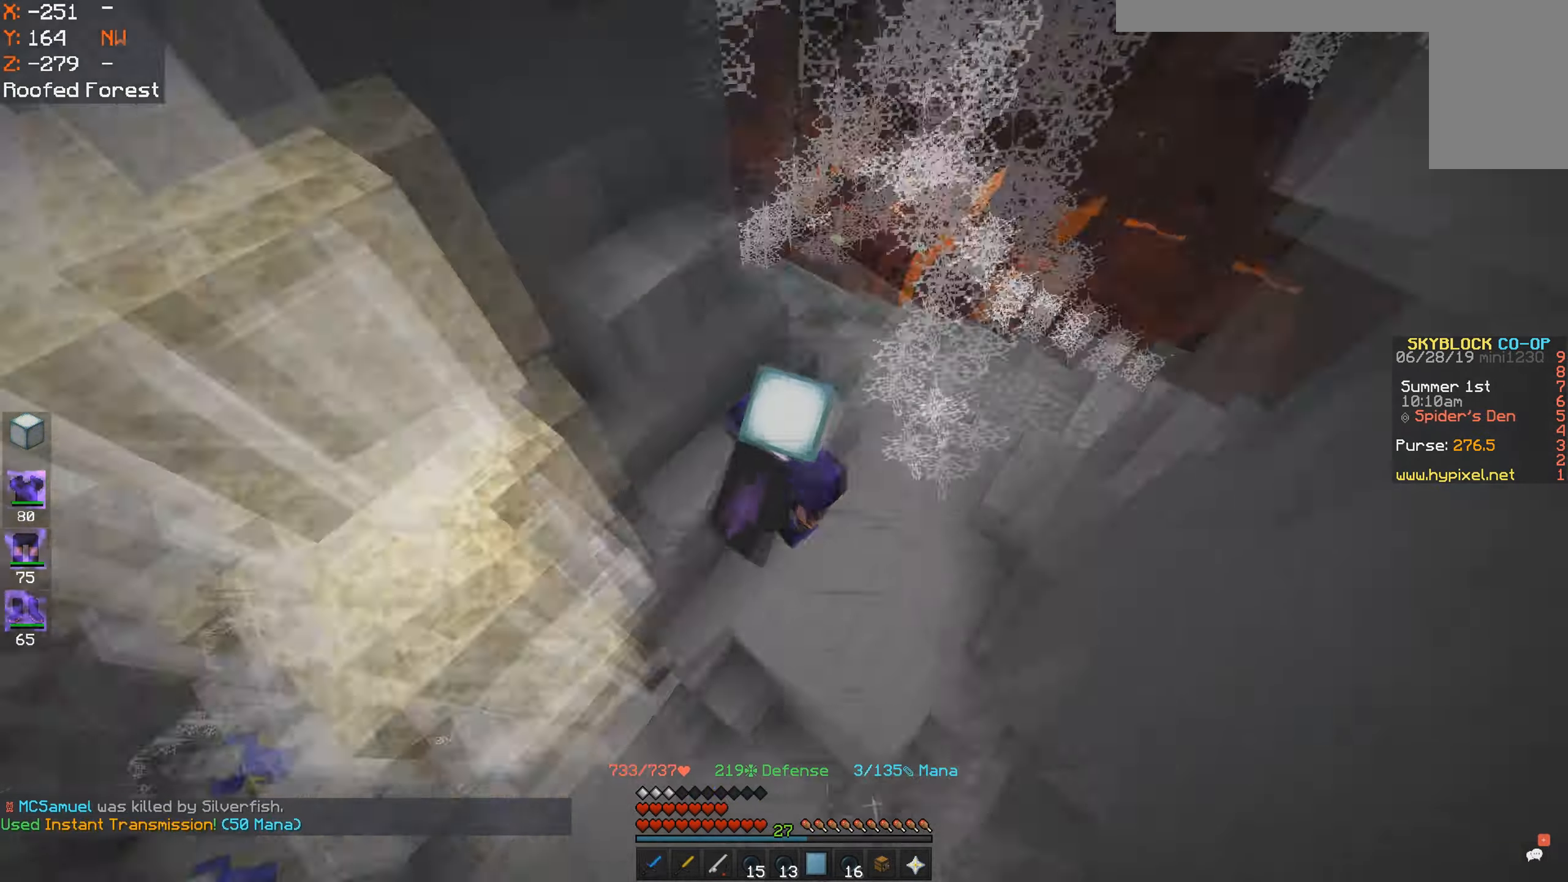
{"keys": ["a", "d", "w"], "mouse": [], "events": [[33, "space", "up"], [183, "d", "up"], [183, "w", "up"], [366, "w", "down"], [416, "d", "down"], [466, "a", "down"]]}
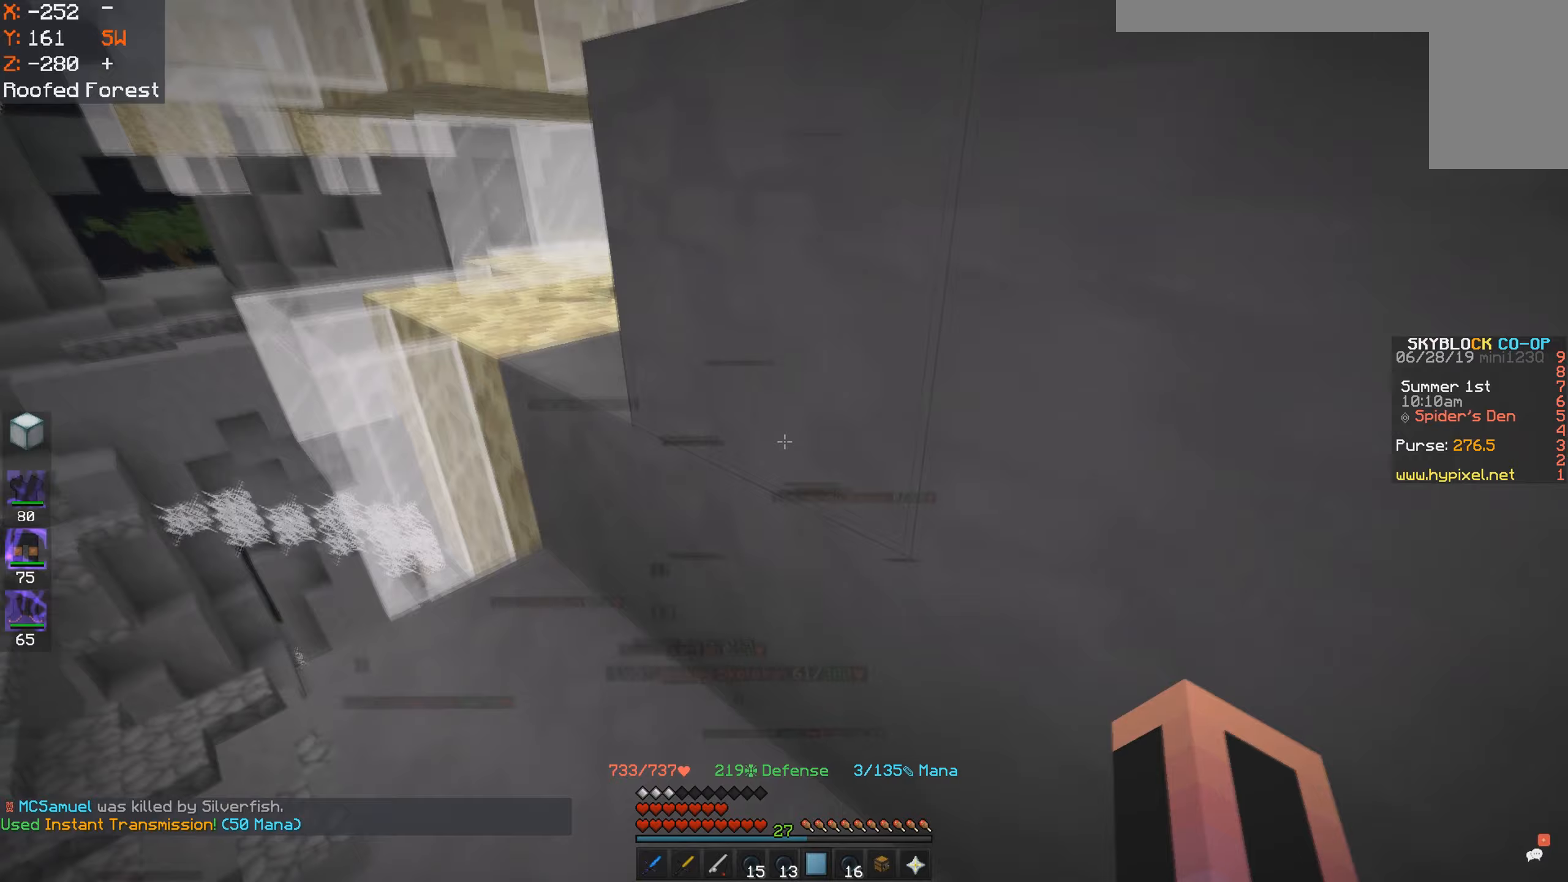
{"keys": ["d", "space"], "mouse": [], "events": [[33, "d", "up"], [267, "d", "down"], [317, "a", "up"], [317, "mouse_left", "down"], [317, "space", "down"], [400, "mouse_left", "up"], [483, "w", "up"]]}
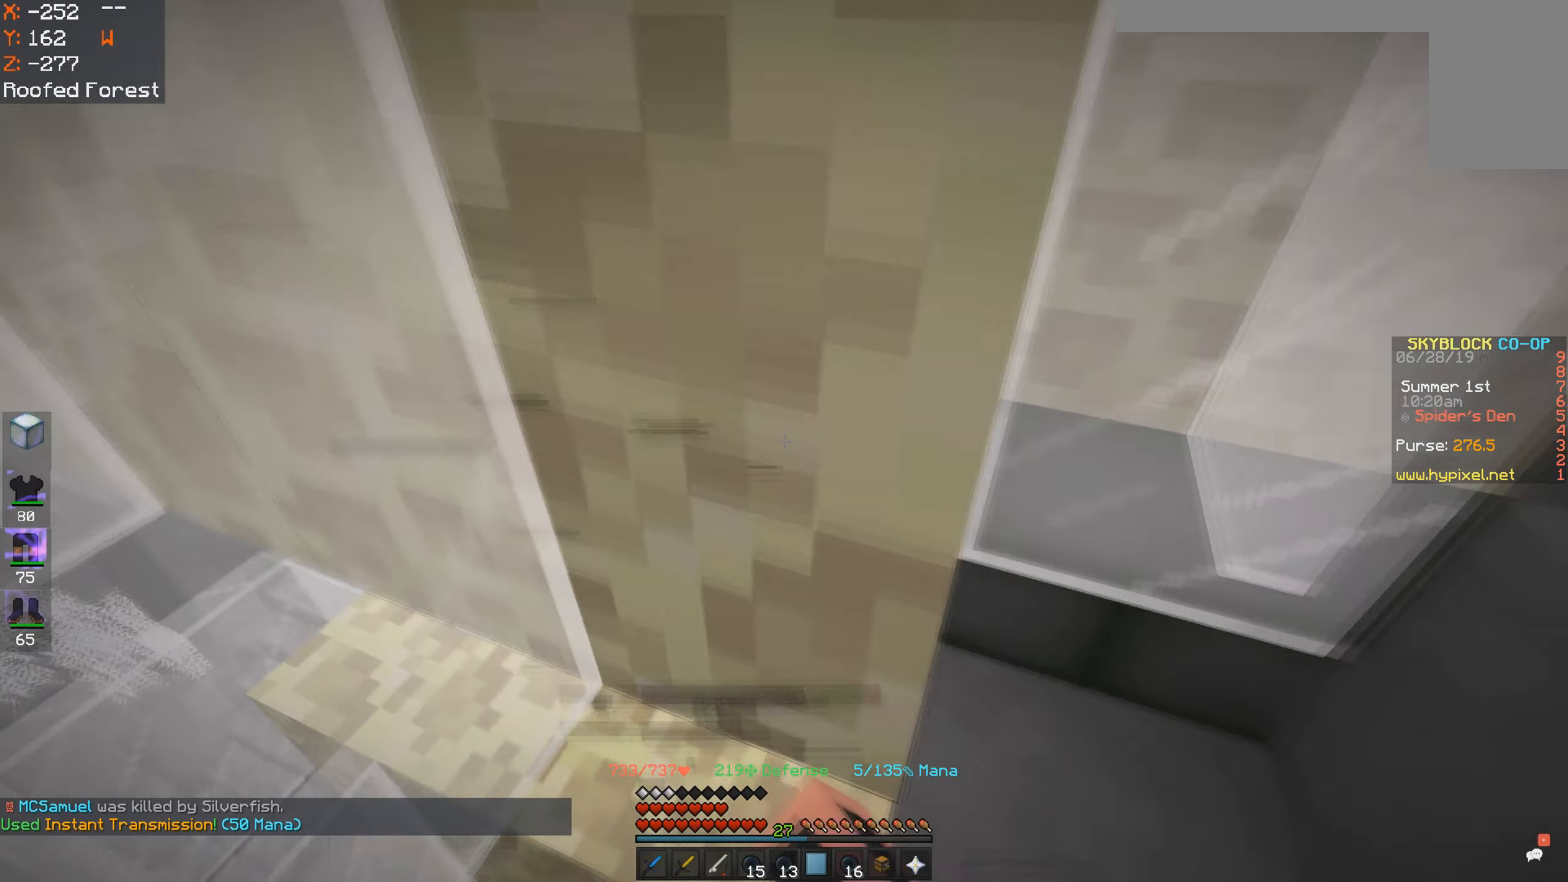
{"keys": ["w"], "mouse": [], "events": [[117, "mouse_left", "down"], [117, "space", "up"], [183, "mouse_left", "up"], [267, "a", "down"], [317, "w", "down"], [367, "d", "up"], [367, "mouse_right", "down"], [433, "a", "up"], [433, "mouse_right", "up"]]}
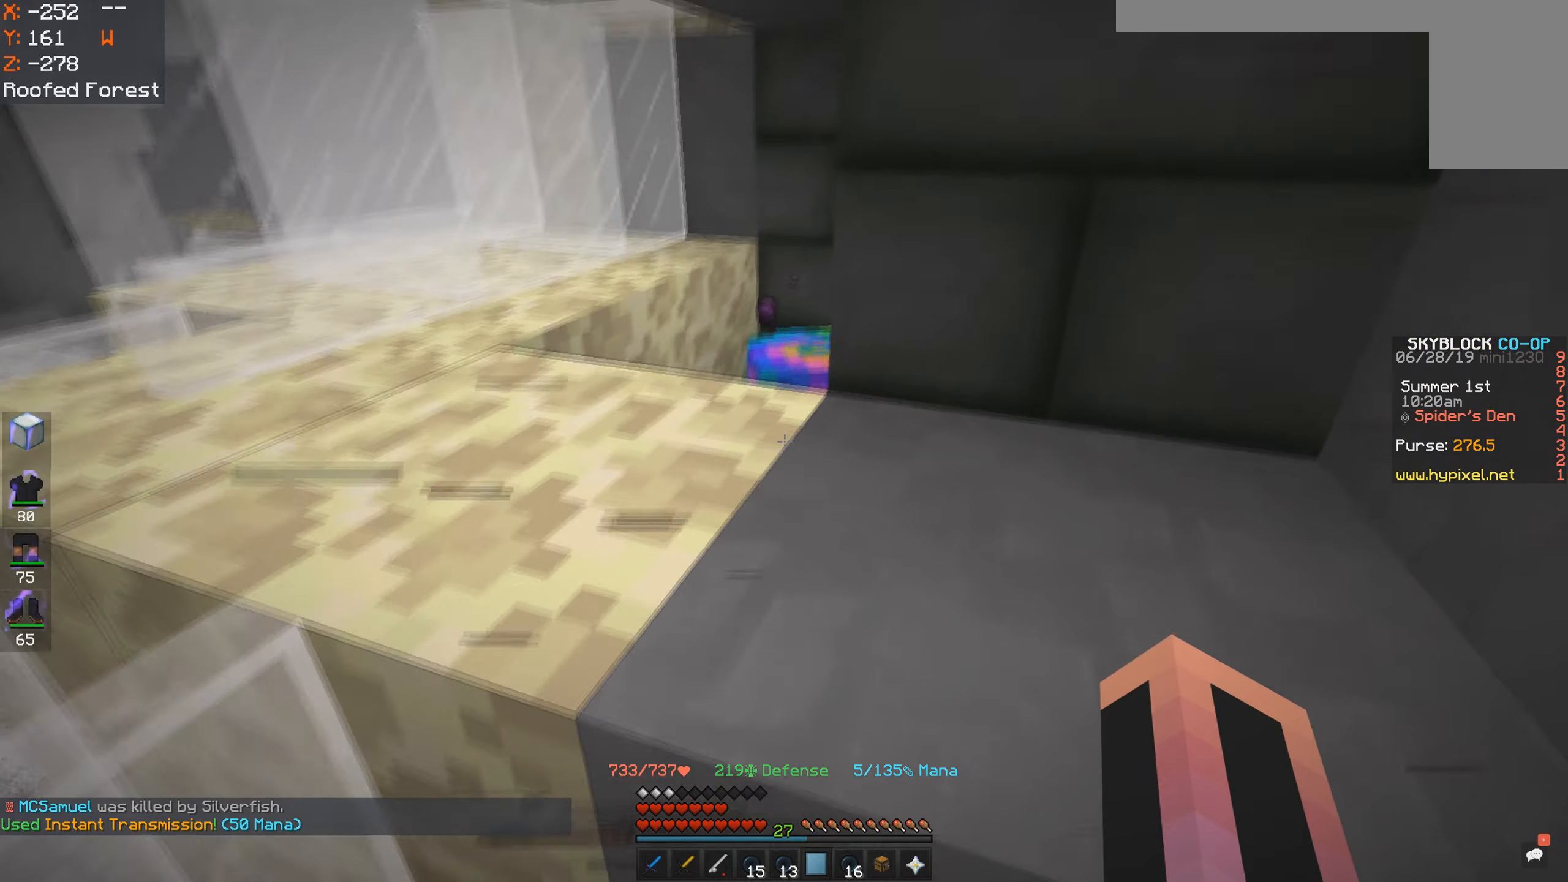
{"keys": ["w"], "mouse": [], "events": [[17, "d", "down"], [67, "mouse_right", "down"], [117, "d", "up"], [133, "mouse_right", "up"], [217, "mouse_right", "down"], [283, "mouse_right", "up"], [367, "mouse_right", "down"], [433, "mouse_right", "up"]]}
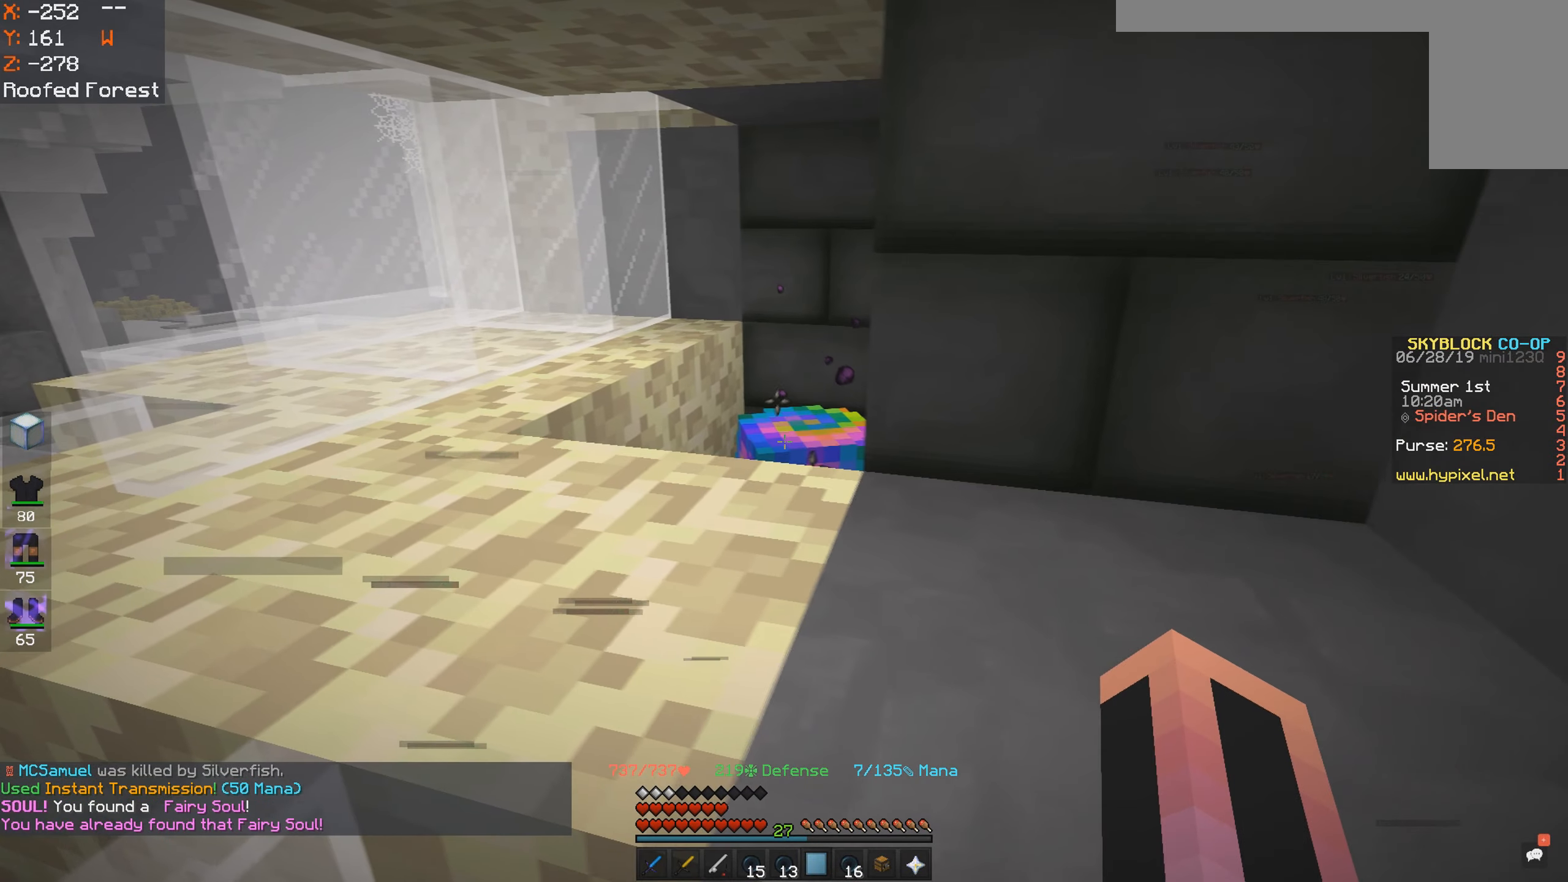
{"keys": ["w"], "mouse": [], "events": [[83, "w", "up"], [117, "mouse_right", "down"], [183, "mouse_right", "up"], [317, "a", "down"], [317, "w", "down"], [433, "a", "up"]]}
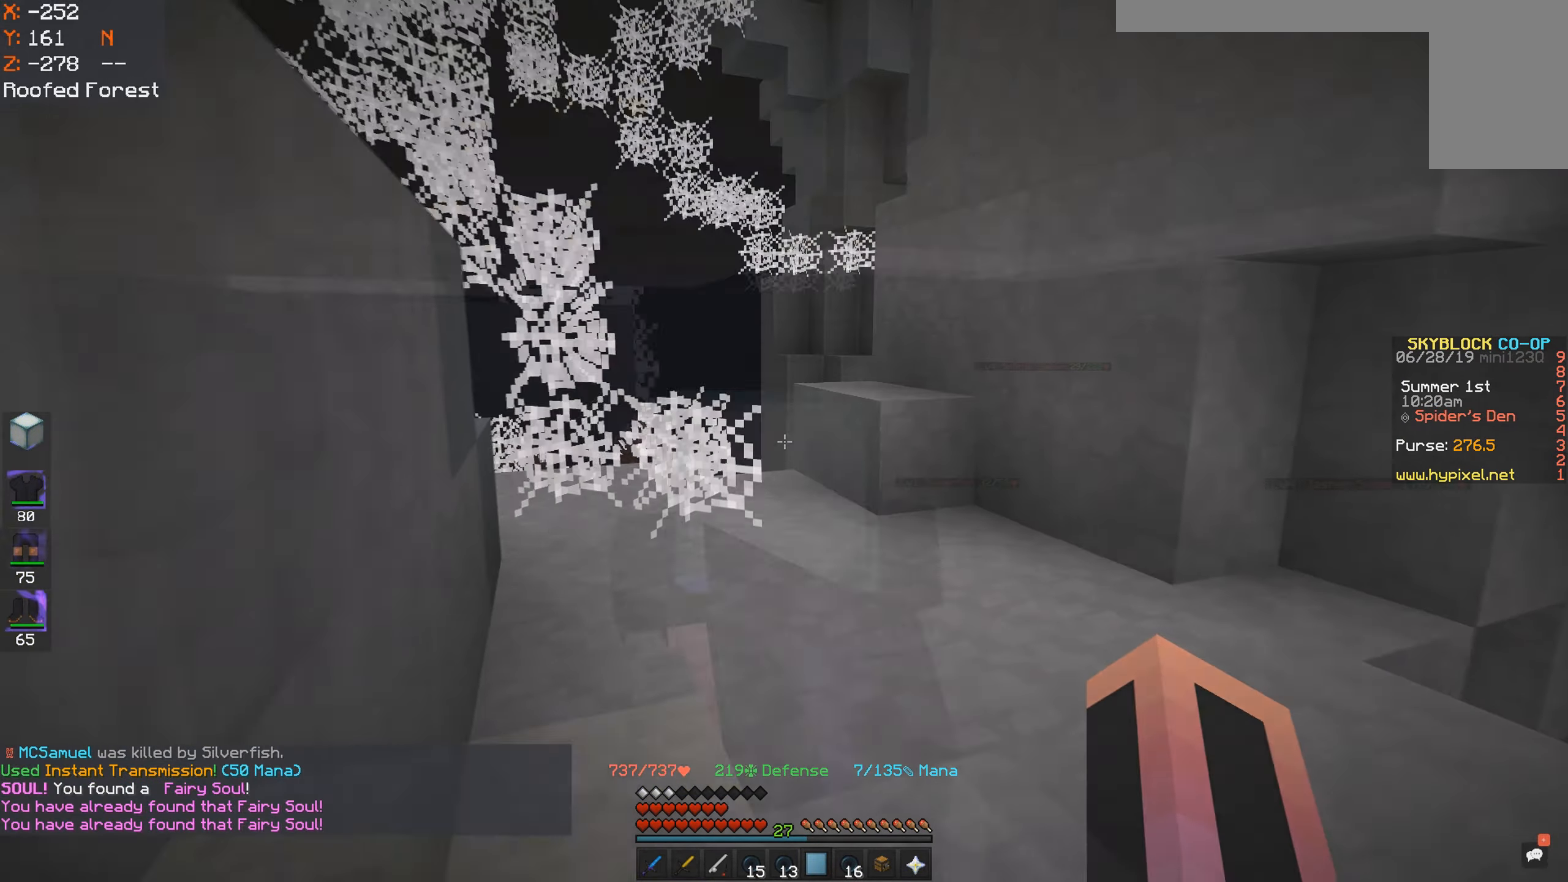
{"keys": [], "mouse": [], "events": [[167, "mouse_left", "down"], [250, "mouse_left", "up"], [333, "w", "up"]]}
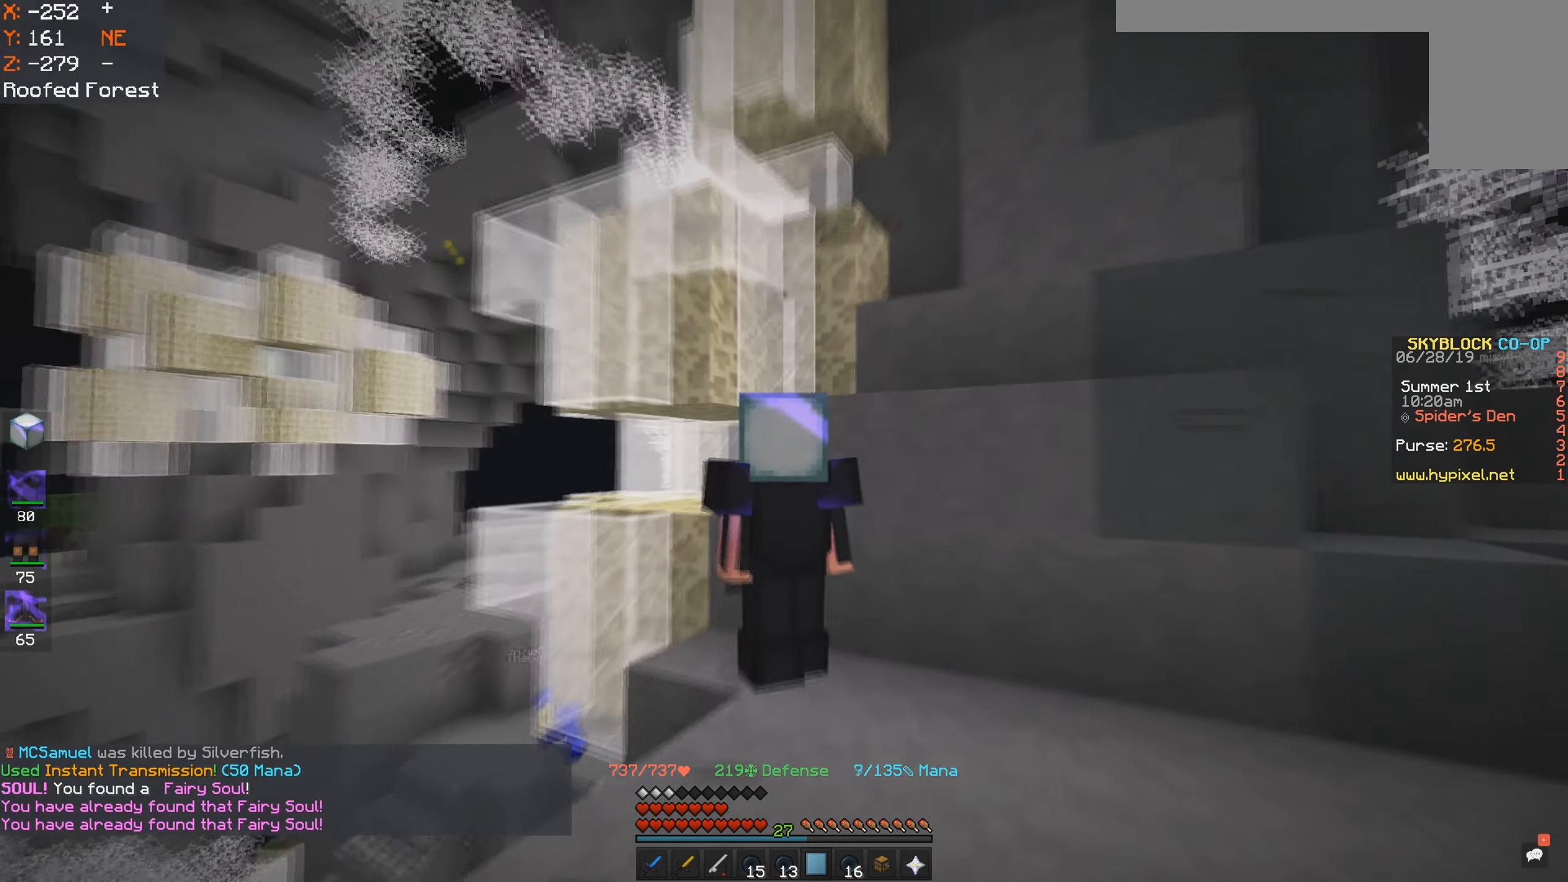
{"keys": [], "mouse": [], "events": []}
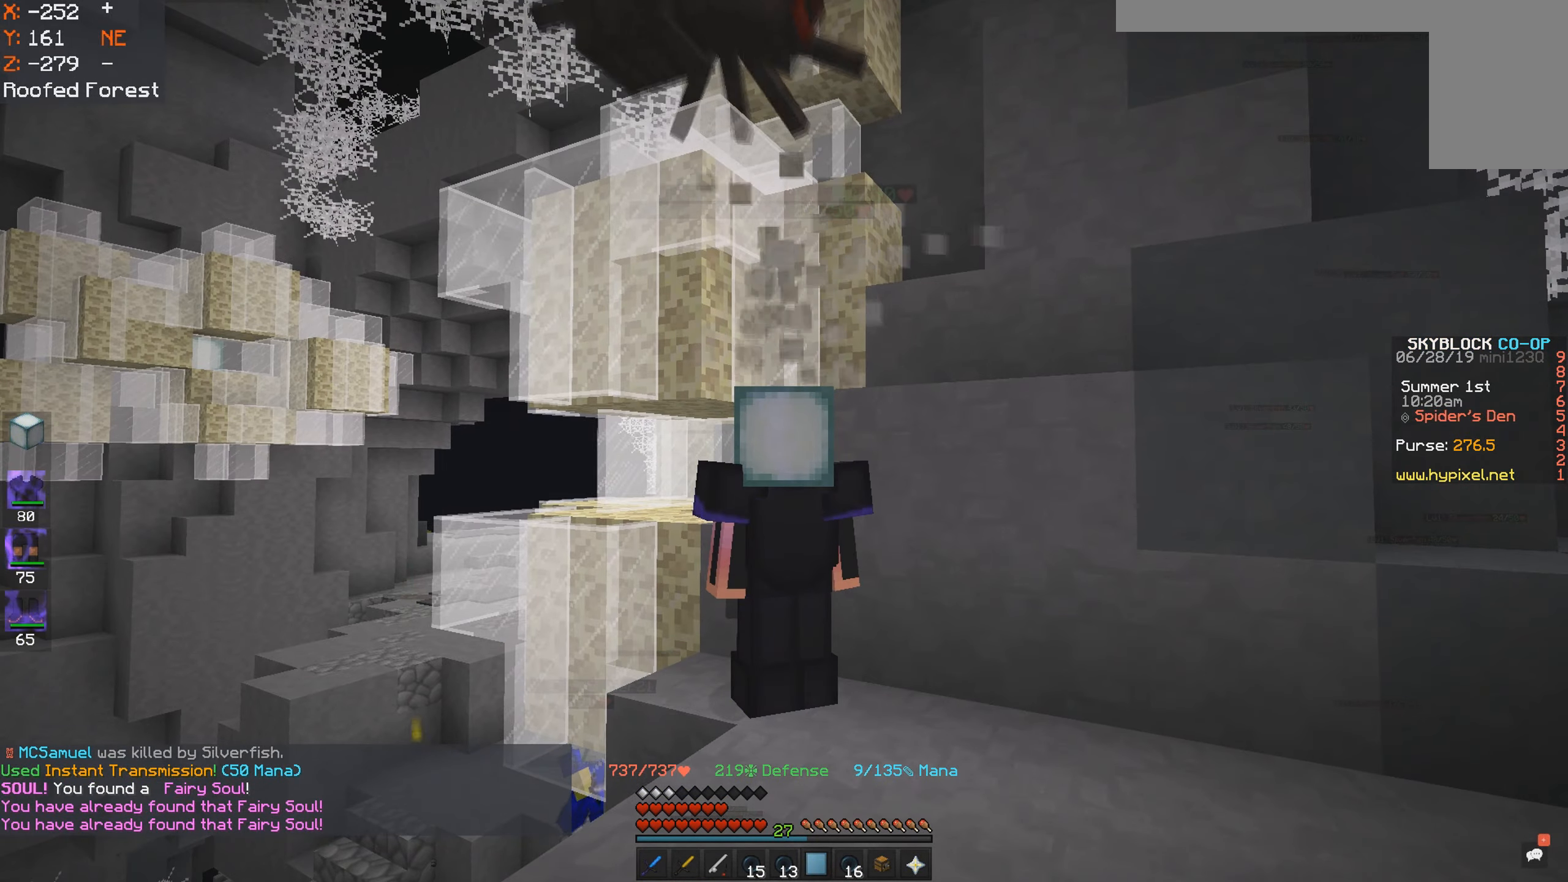
{"keys": ["space", "w"], "mouse": [], "events": [[450, "space", "down"], [450, "w", "down"]]}
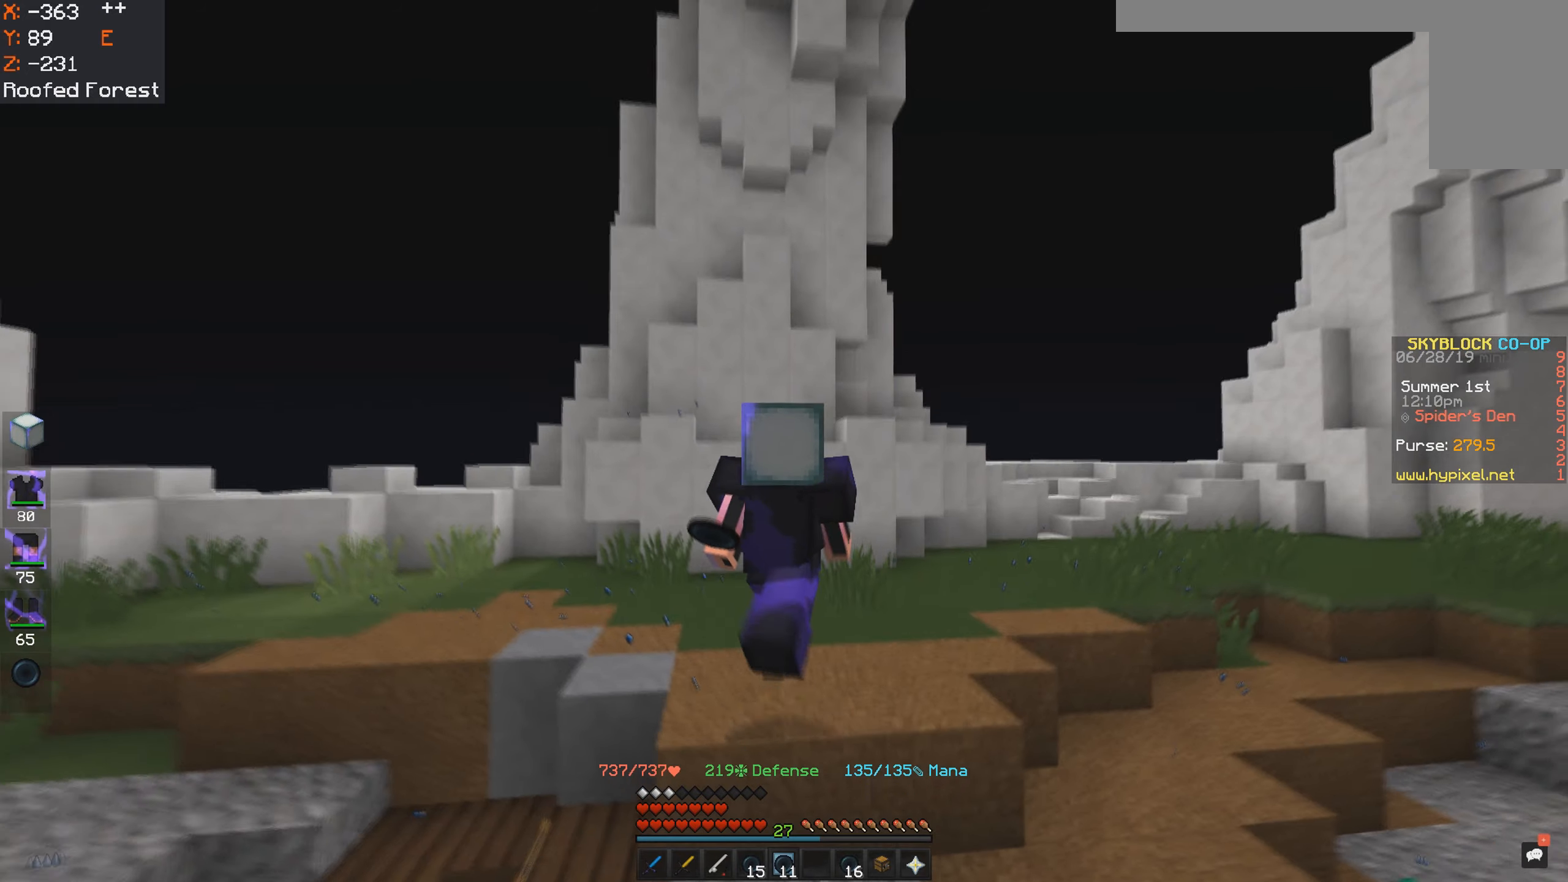
{"keys": ["w"], "mouse": [], "events": [[117, "space", "up"]]}
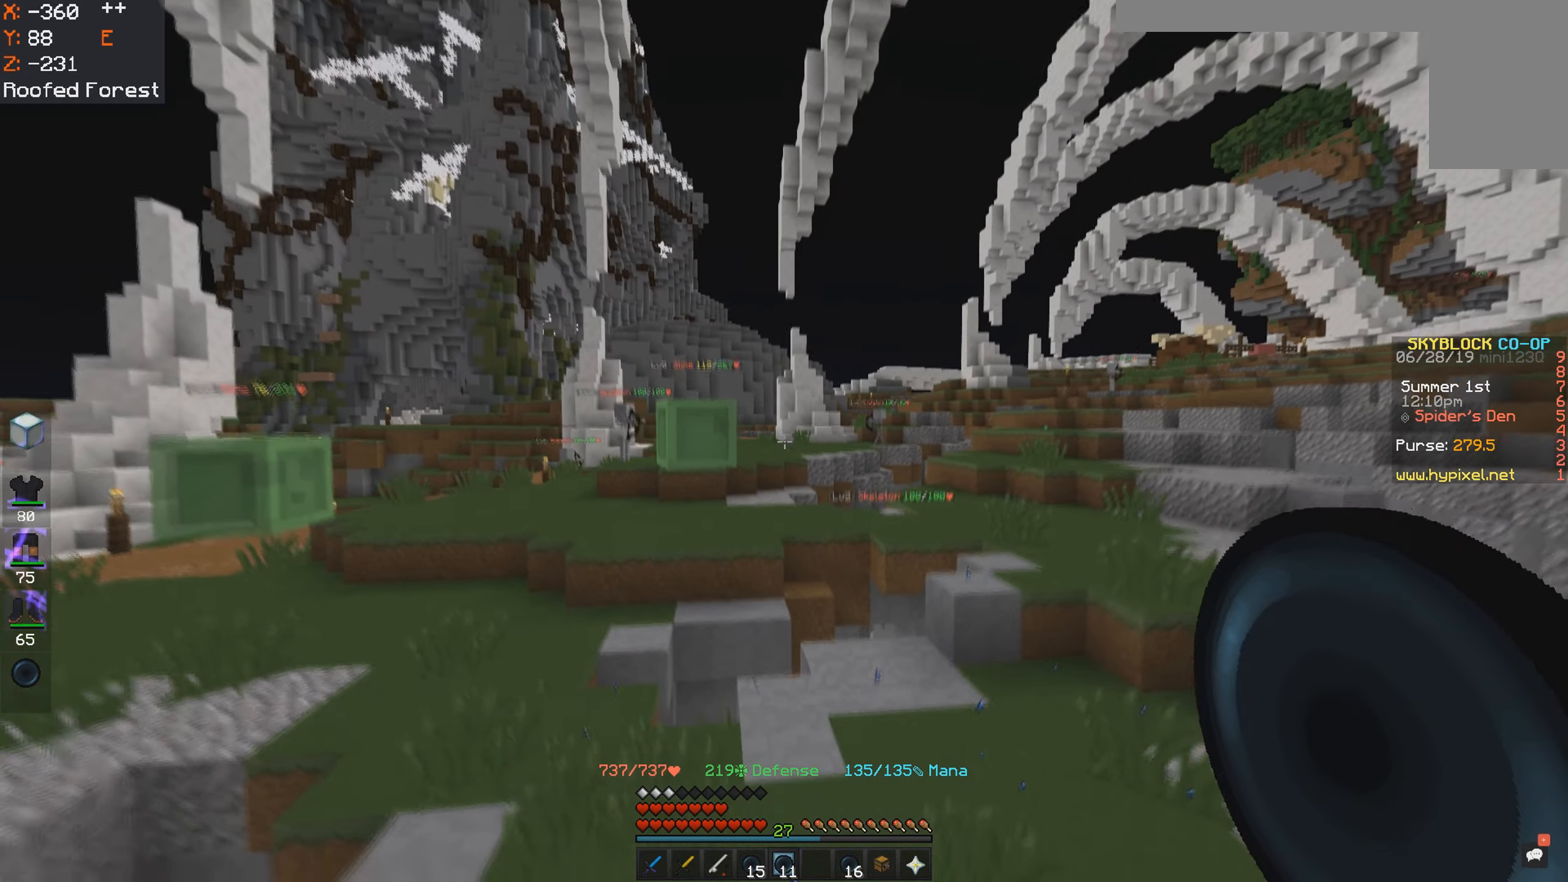
{"keys": ["a", "w"], "mouse": [], "events": [[17, "a", "down"]]}
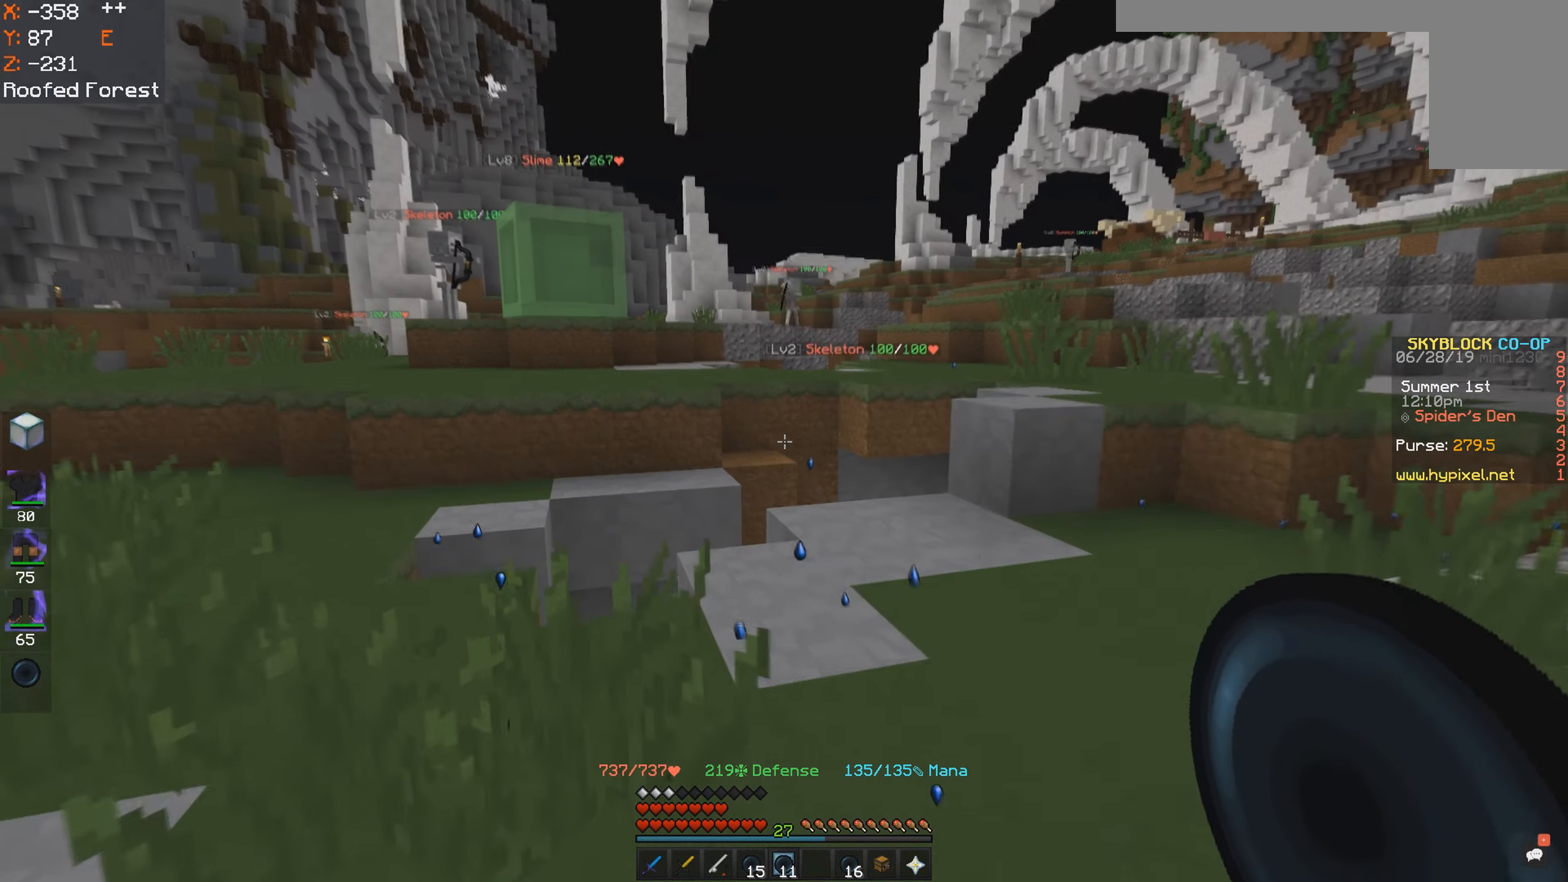
{"keys": [], "mouse": [], "events": [[33, "a", "up"], [383, "w", "up"]]}
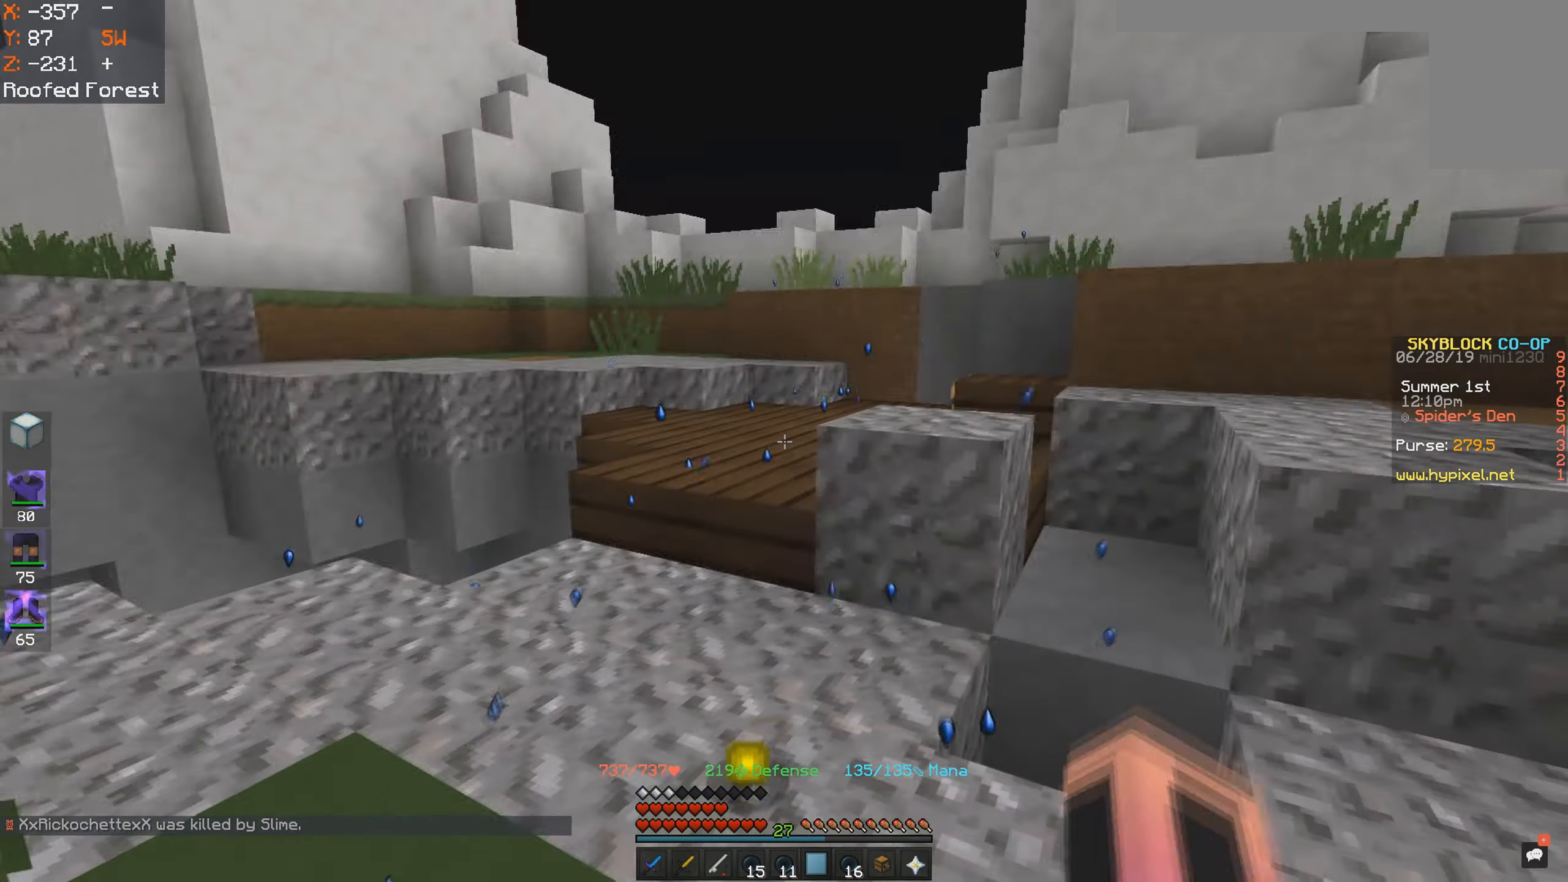
{"keys": ["a", "w"], "mouse": [], "events": [[117, "d", "down"], [317, "w", "down"], [417, "a", "down"], [434, "d", "up"]]}
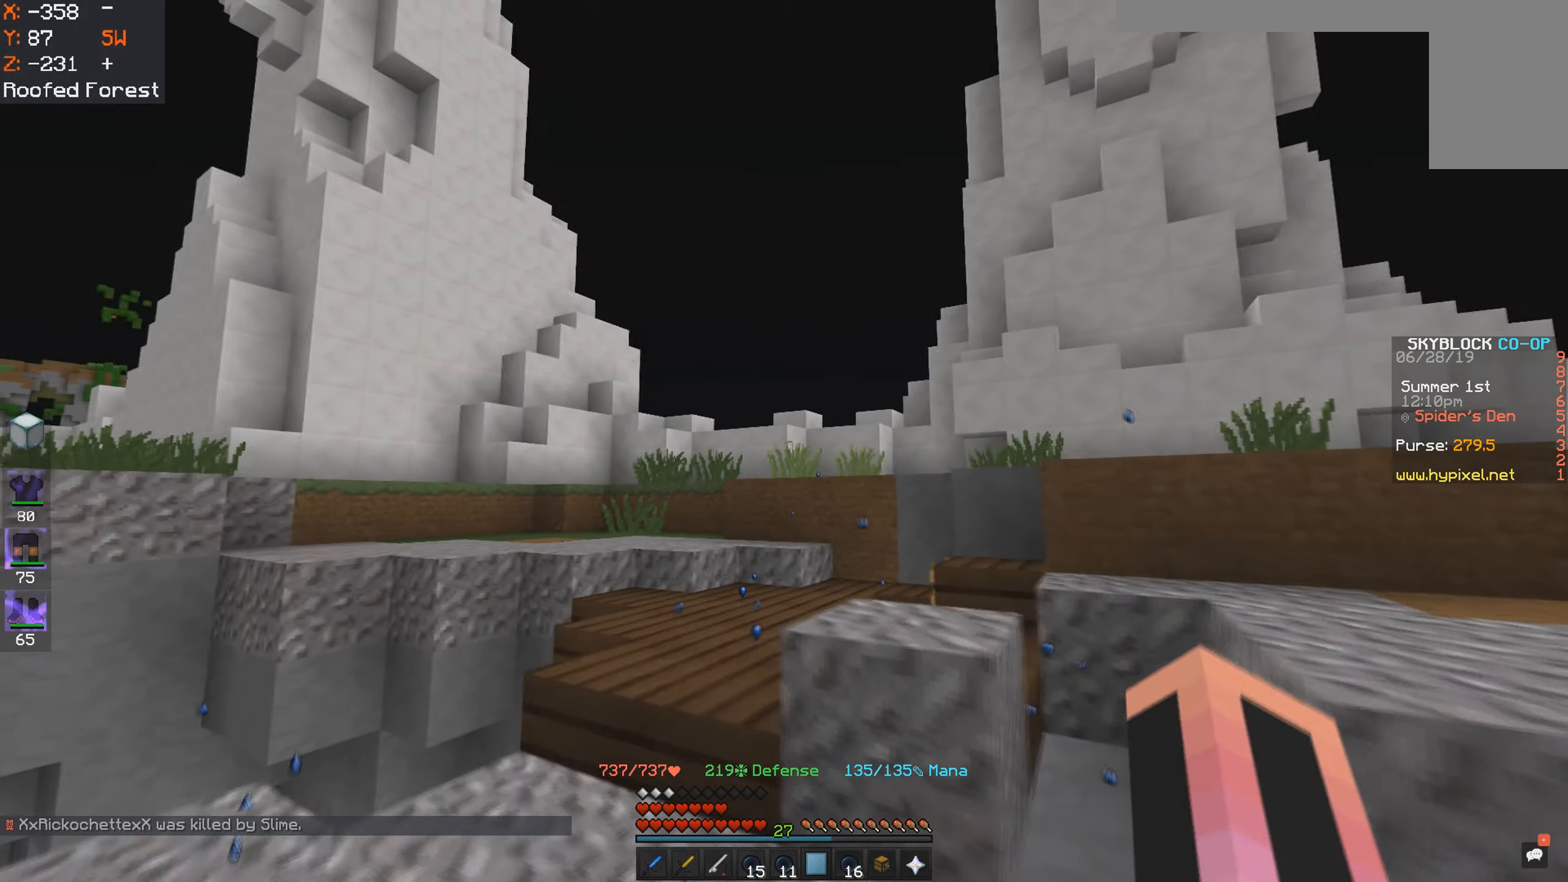
{"keys": ["a", "w"], "mouse": [], "events": [[84, "a", "up"], [167, "d", "down"], [317, "a", "down"], [484, "d", "up"]]}
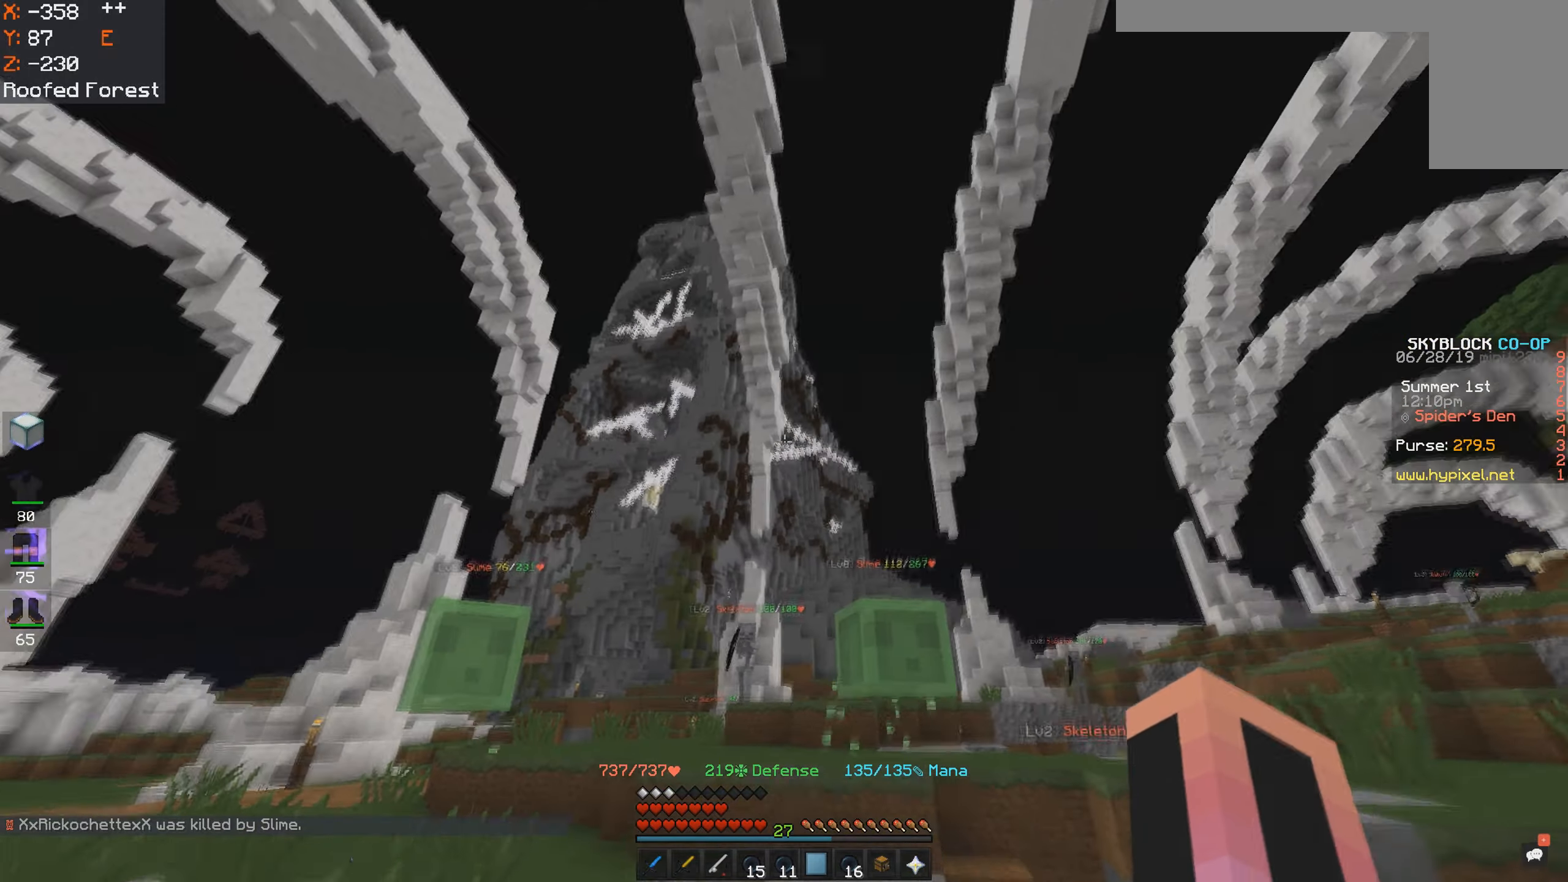
{"keys": ["a"], "mouse": [], "events": [[67, "d", "down"], [150, "a", "up"], [267, "a", "down"], [267, "mouse_left", "down"], [334, "d", "up"], [350, "mouse_left", "up"], [384, "w", "up"]]}
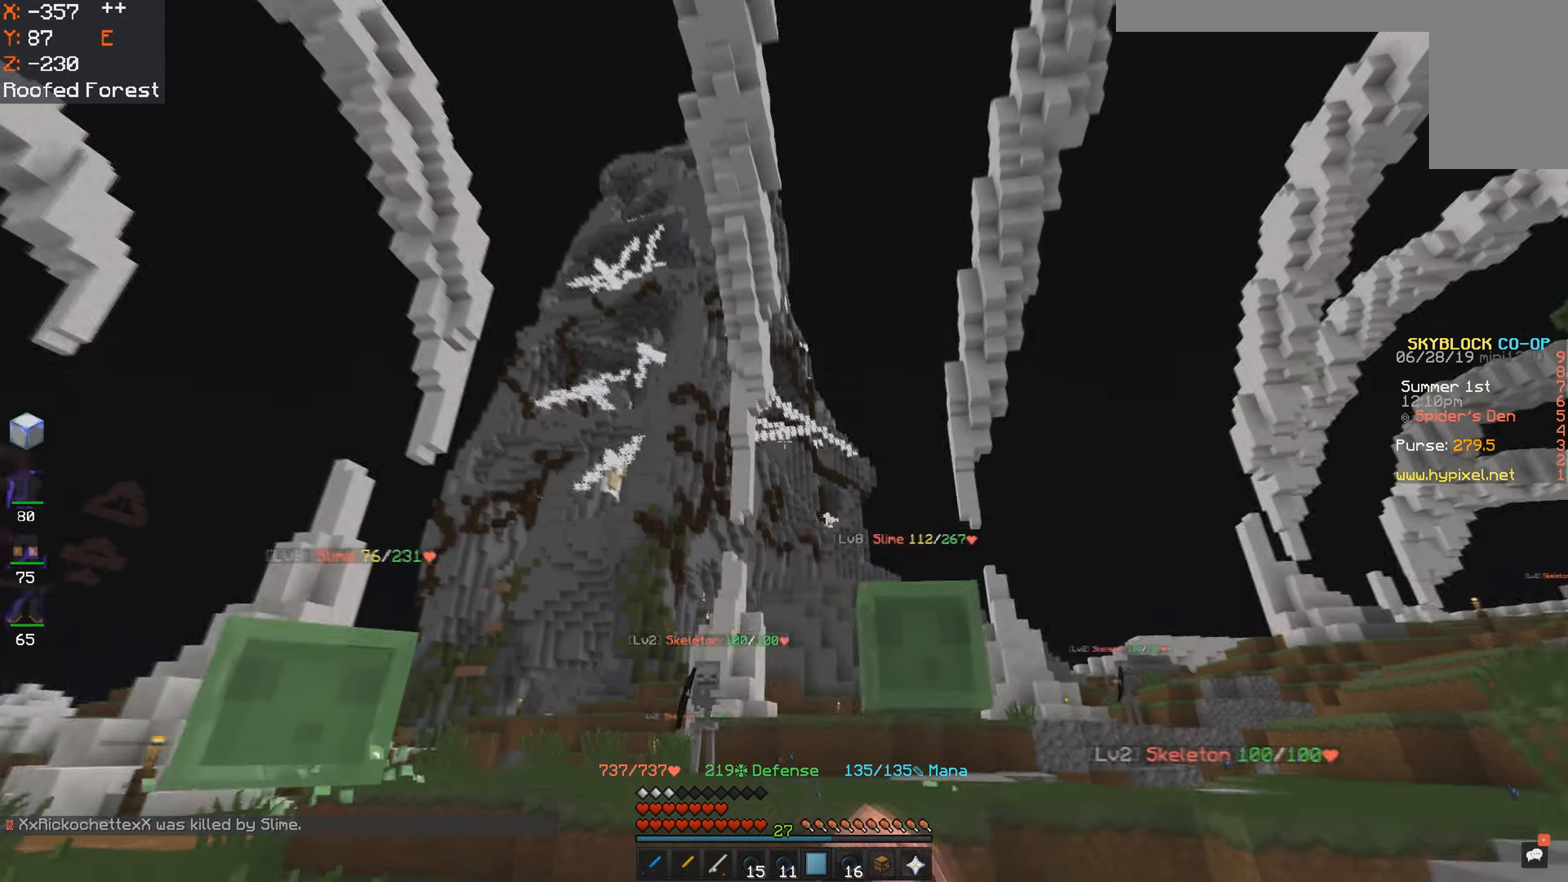
{"keys": ["d"], "mouse": [], "events": [[17, "mouse_left", "down"], [100, "mouse_left", "up"], [300, "a", "up"], [317, "mouse_left", "down"], [400, "mouse_left", "up"], [417, "d", "down"]]}
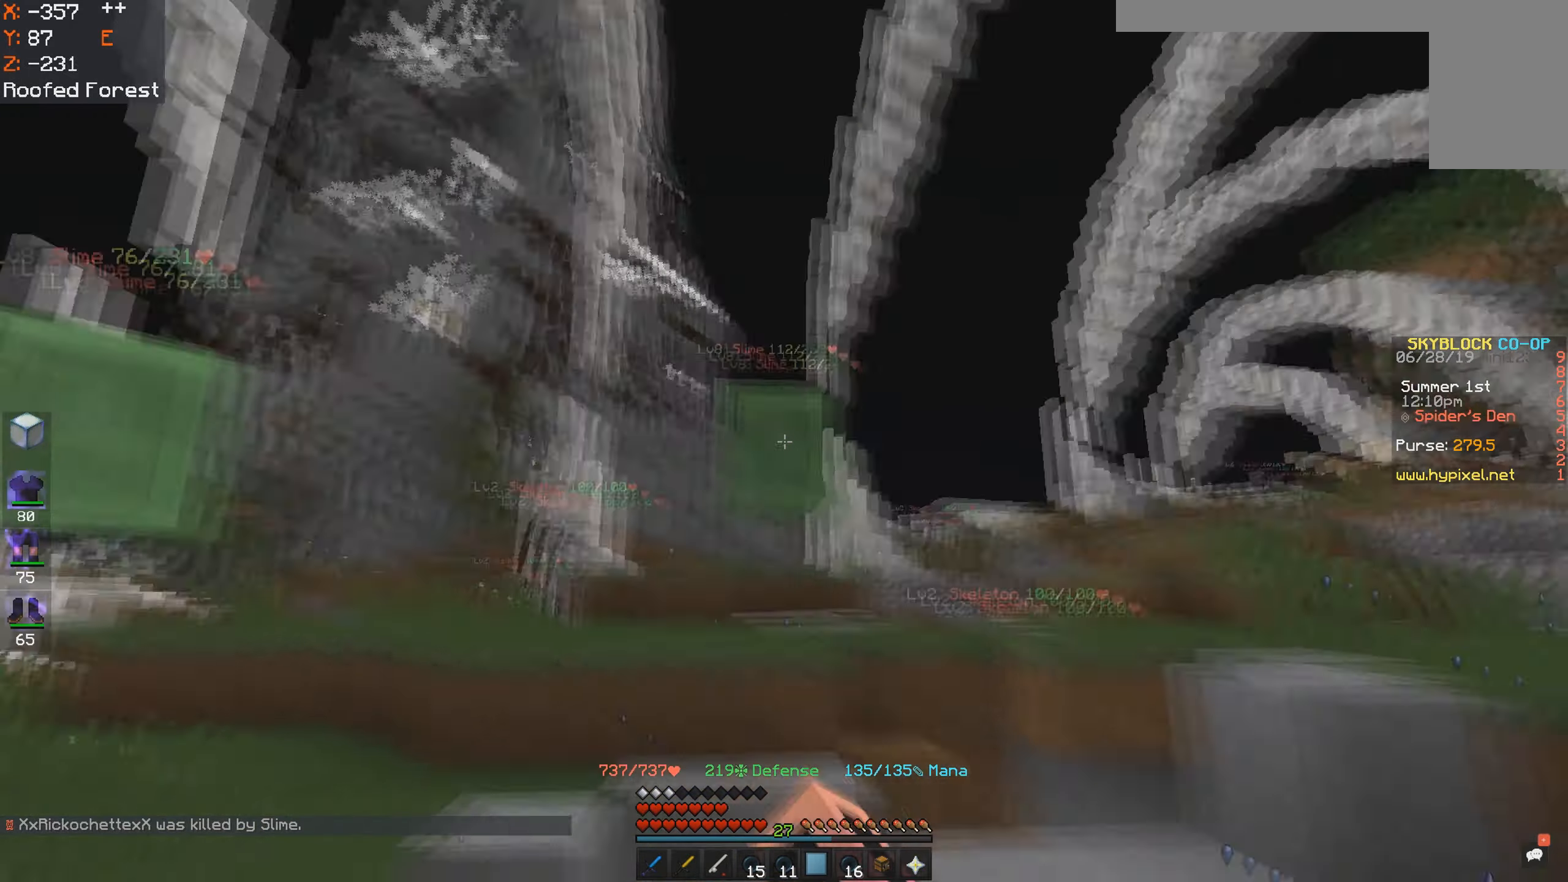
{"keys": ["w"], "mouse": [], "events": [[117, "a", "down"], [167, "w", "down"], [184, "d", "up"], [334, "a", "up"]]}
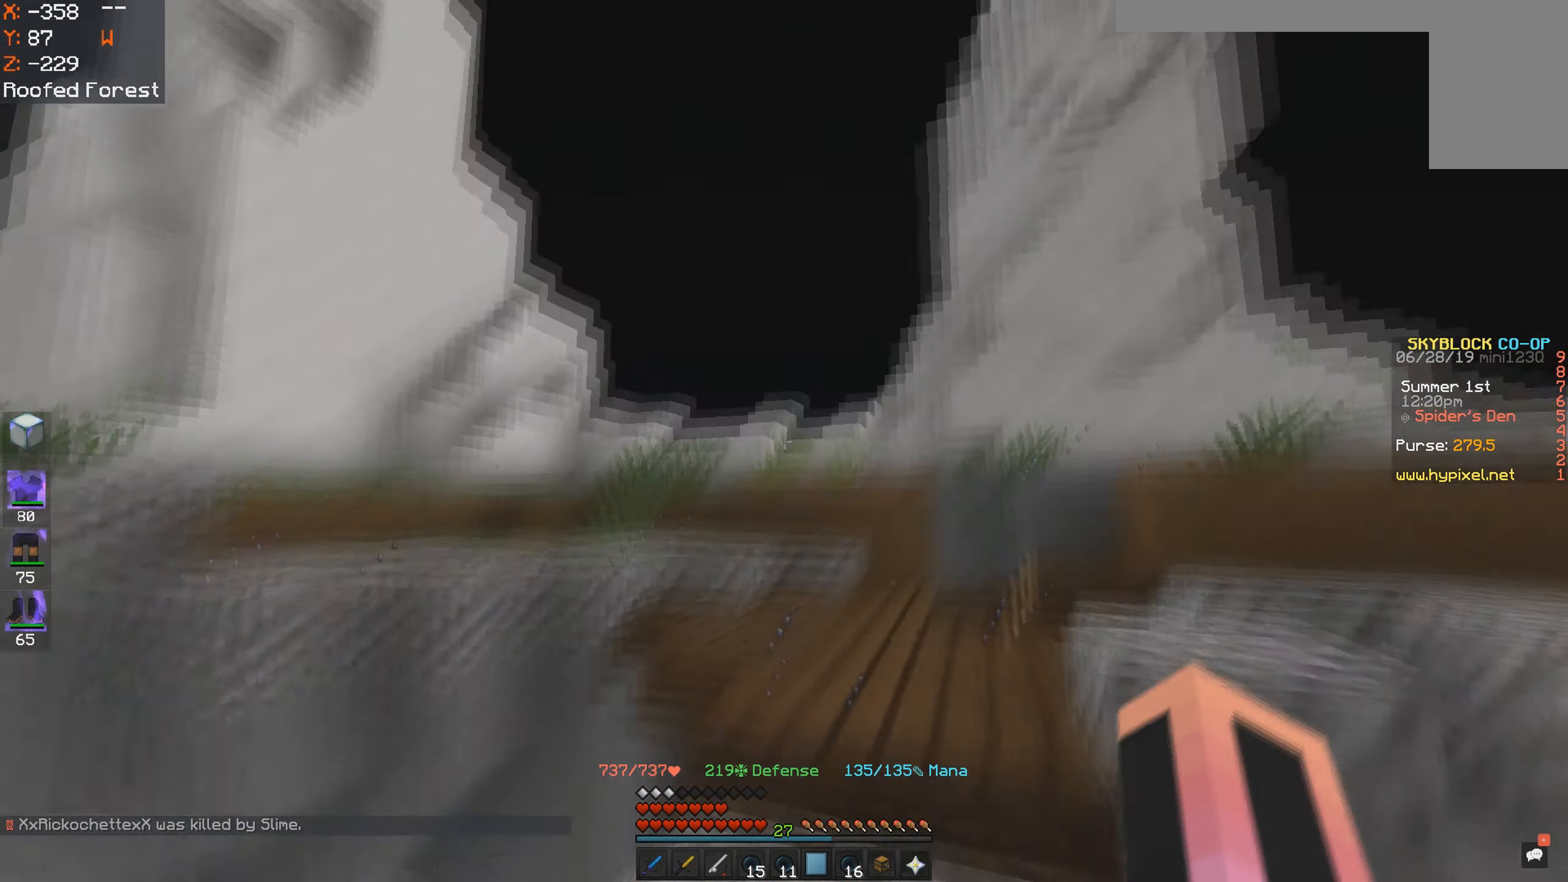
{"keys": ["a", "w"], "mouse": ["left"], "events": [[117, "d", "down"], [217, "space", "down"], [234, "d", "up"], [417, "a", "down"], [467, "mouse_left", "down"], [467, "space", "up"]]}
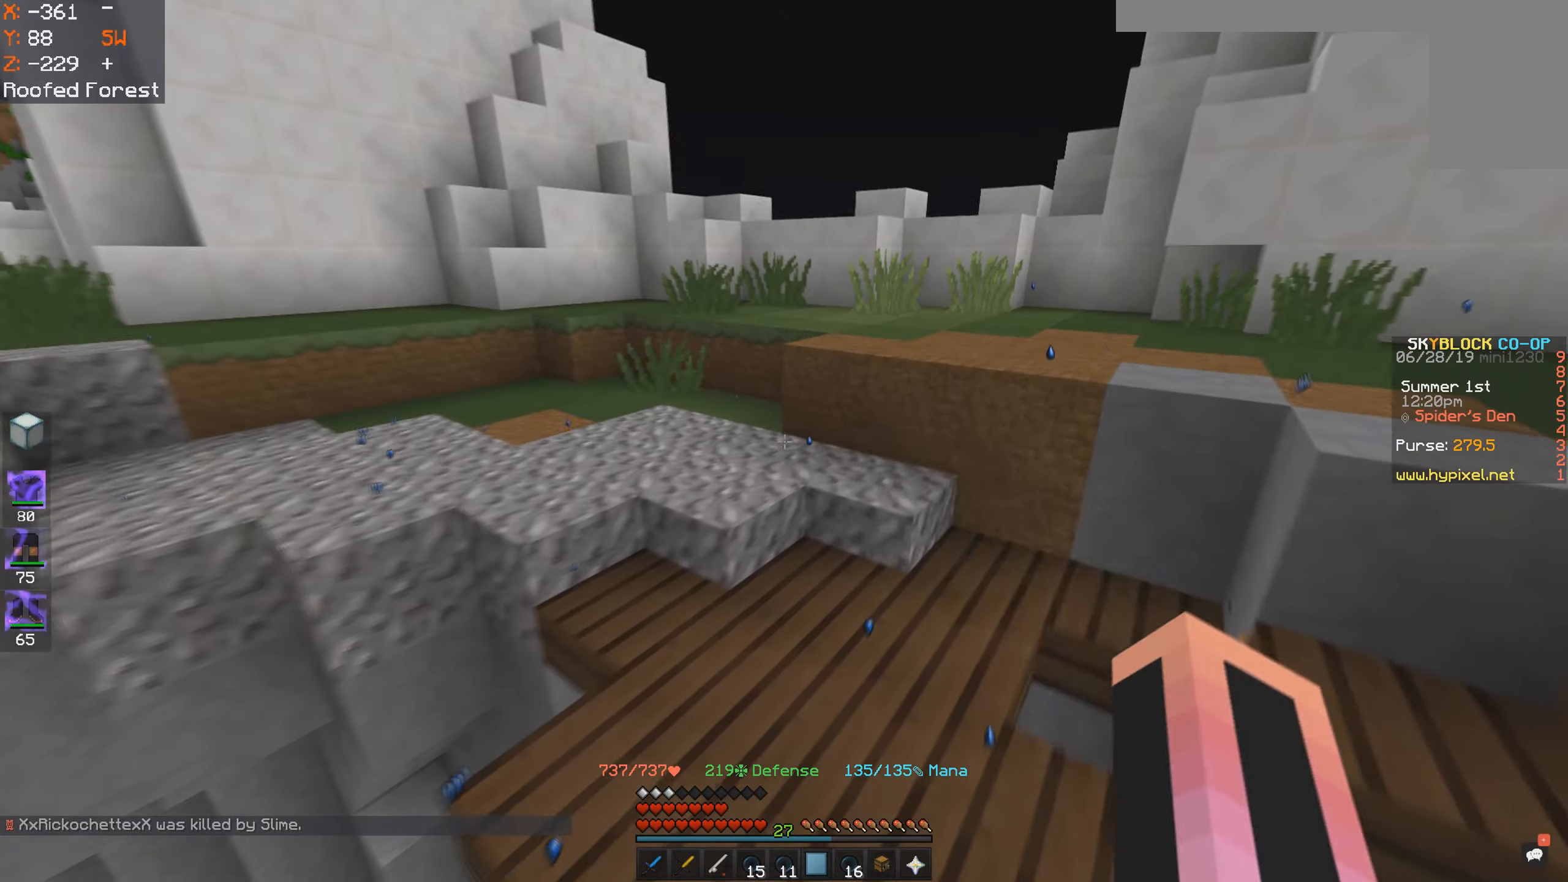
{"keys": ["a", "space", "w"], "mouse": [], "events": [[50, "mouse_left", "up"], [84, "a", "up"], [267, "a", "down"], [367, "space", "down"]]}
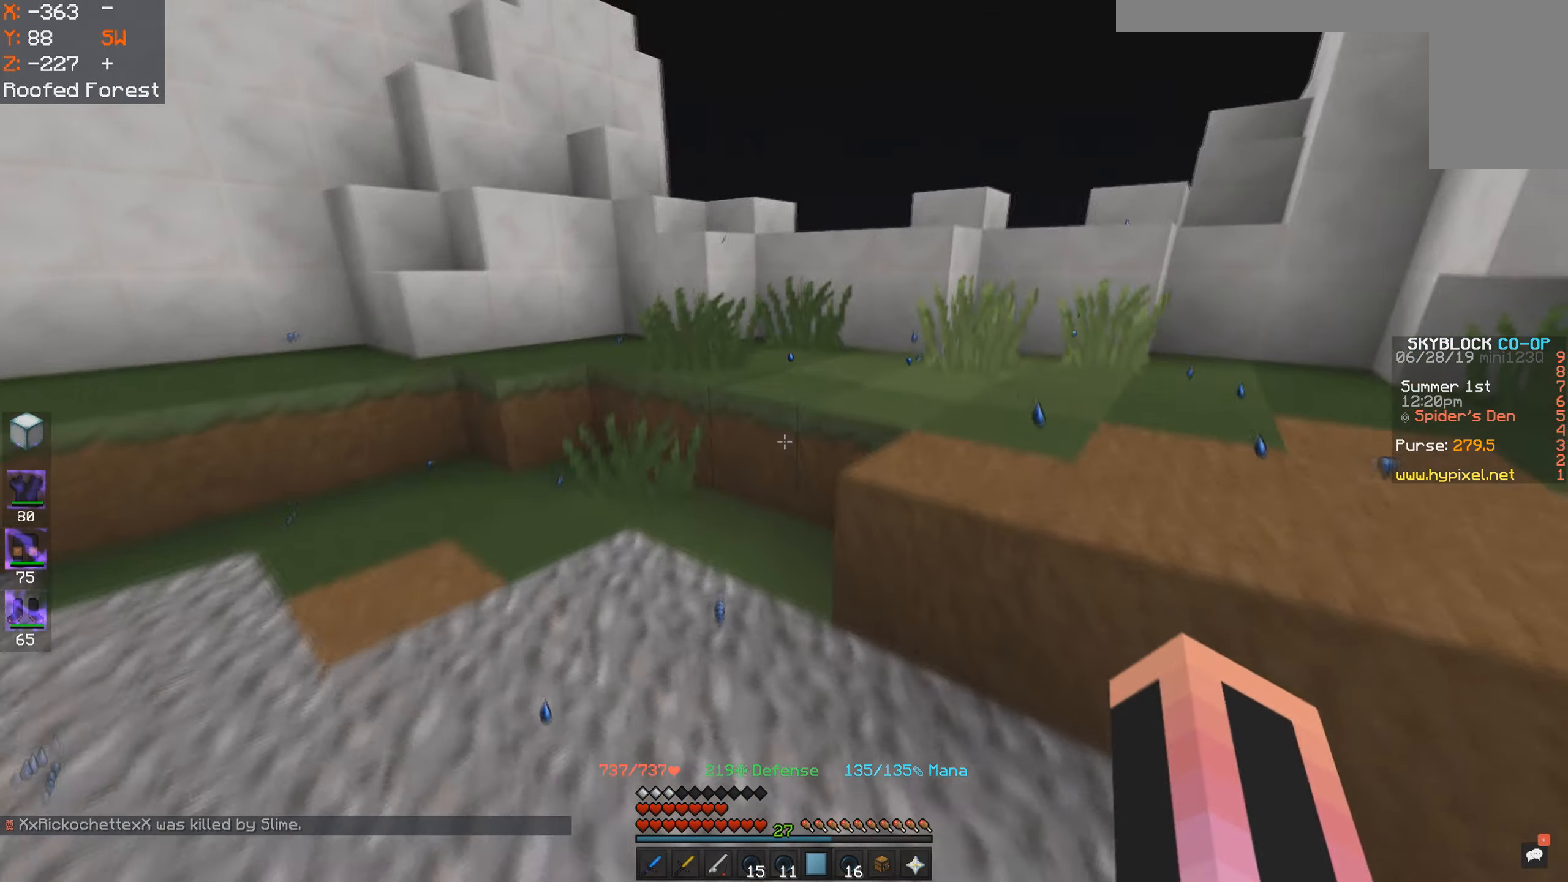
{"keys": ["d", "space", "w"], "mouse": [], "events": [[67, "space", "up"], [284, "a", "up"], [367, "d", "down"], [417, "space", "down"]]}
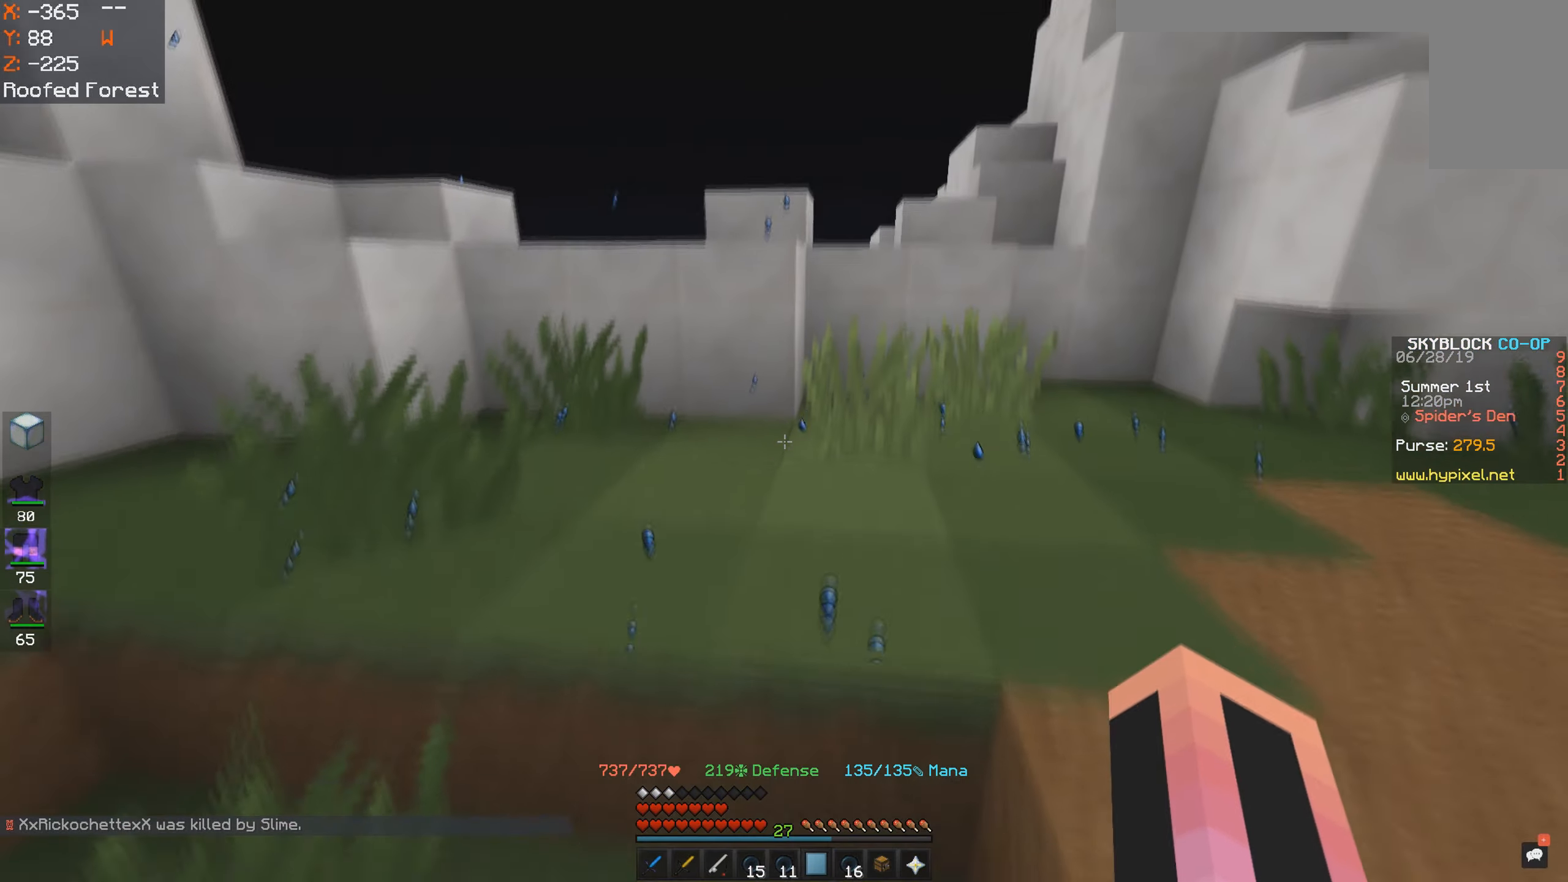
{"keys": ["d", "w"], "mouse": [], "events": [[117, "space", "up"], [184, "d", "up"], [317, "d", "down"]]}
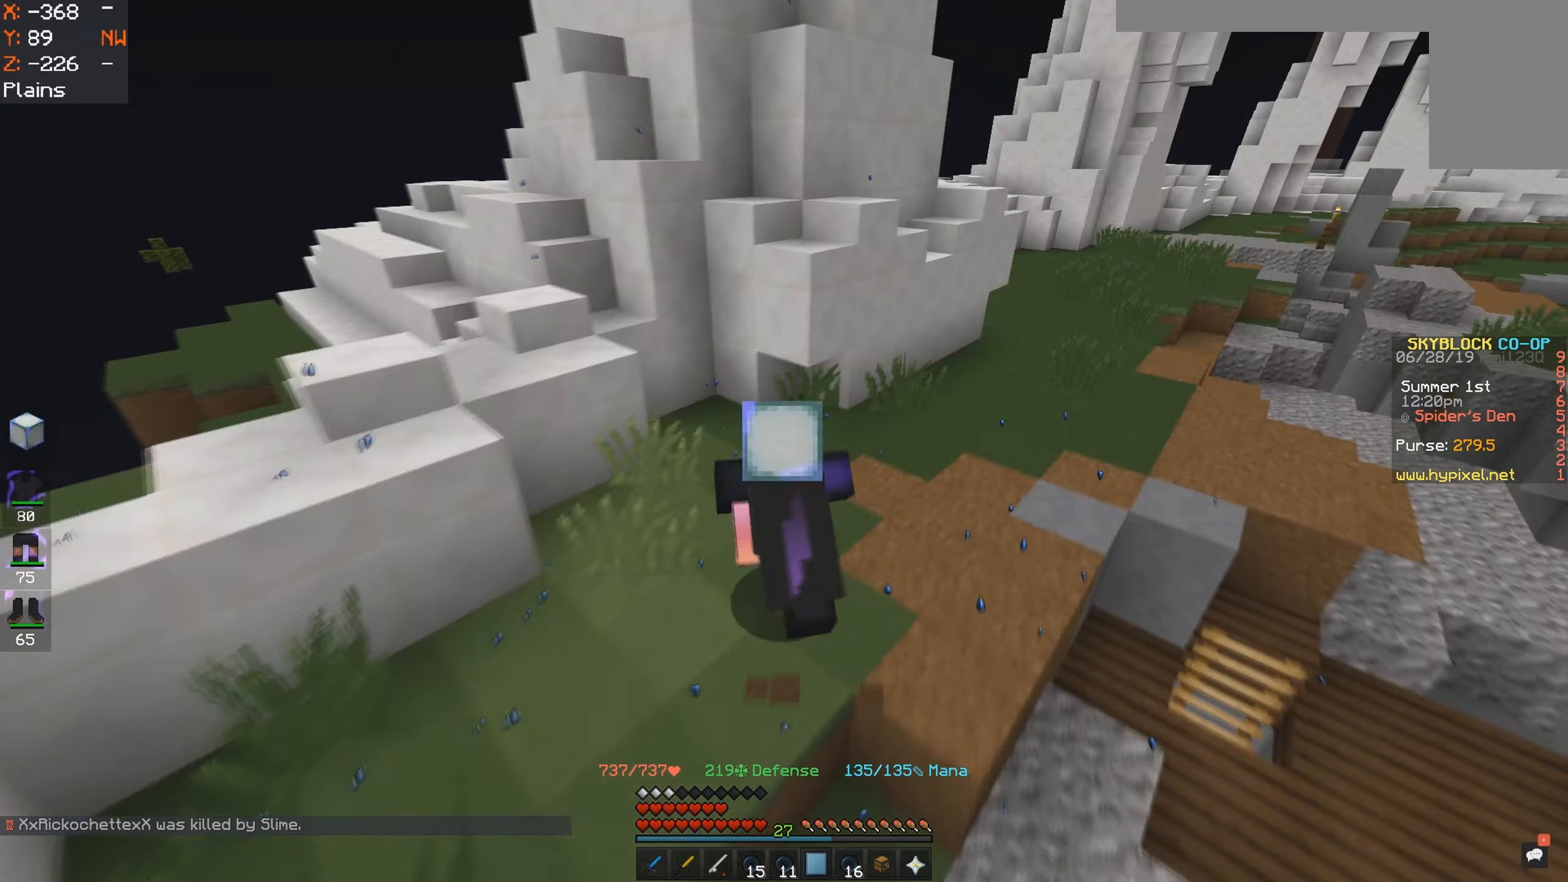
{"keys": ["d", "space", "w"], "mouse": [], "events": [[317, "space", "down"]]}
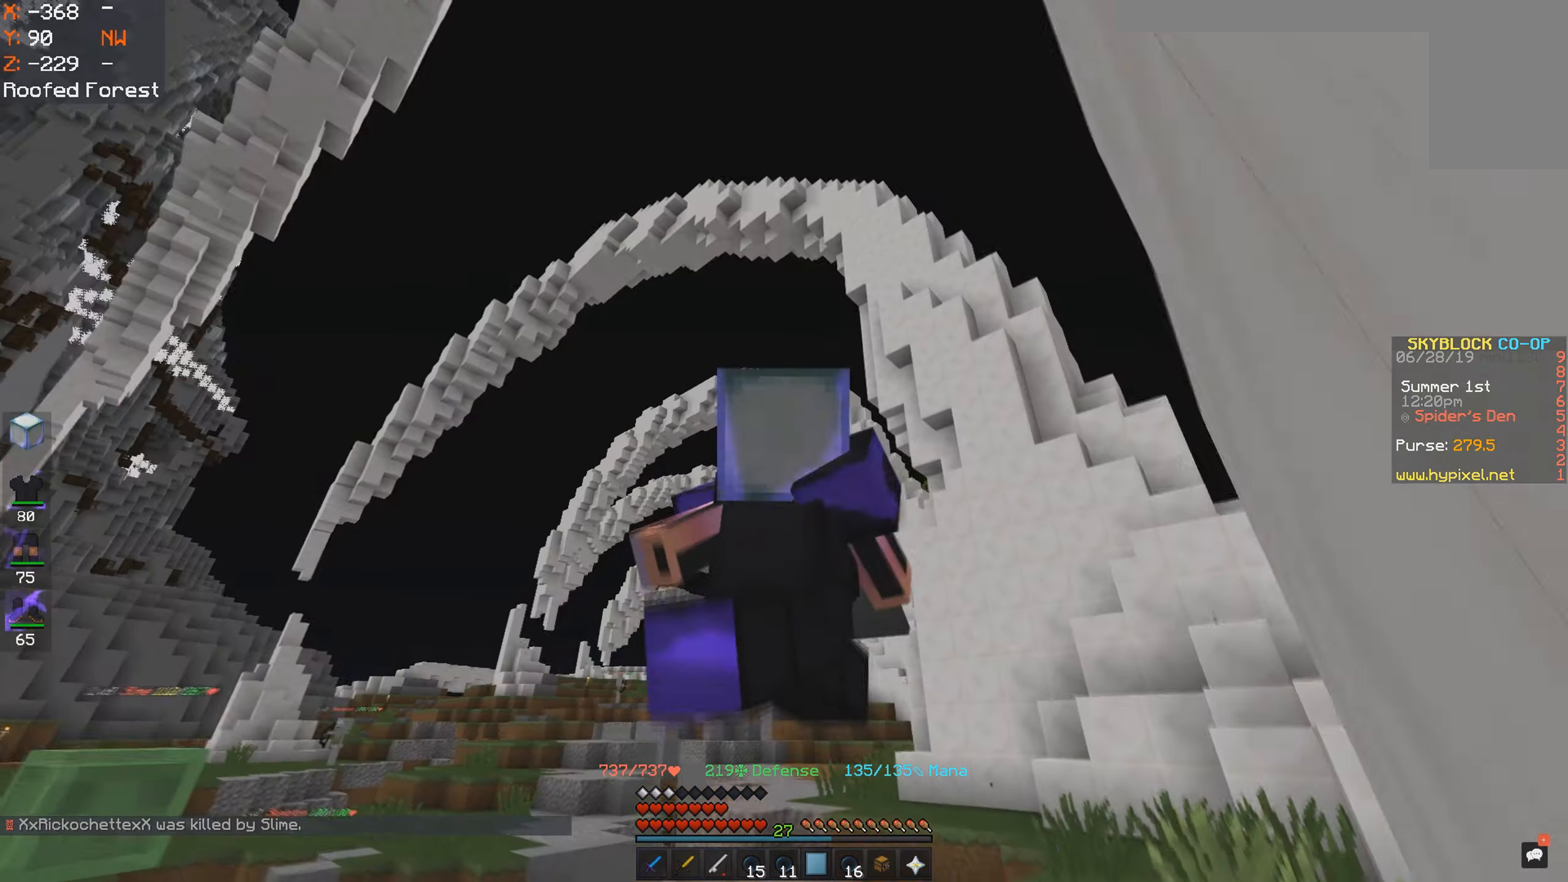
{"keys": ["d", "space", "w"], "mouse": [], "events": [[67, "space", "up"], [316, "space", "down"]]}
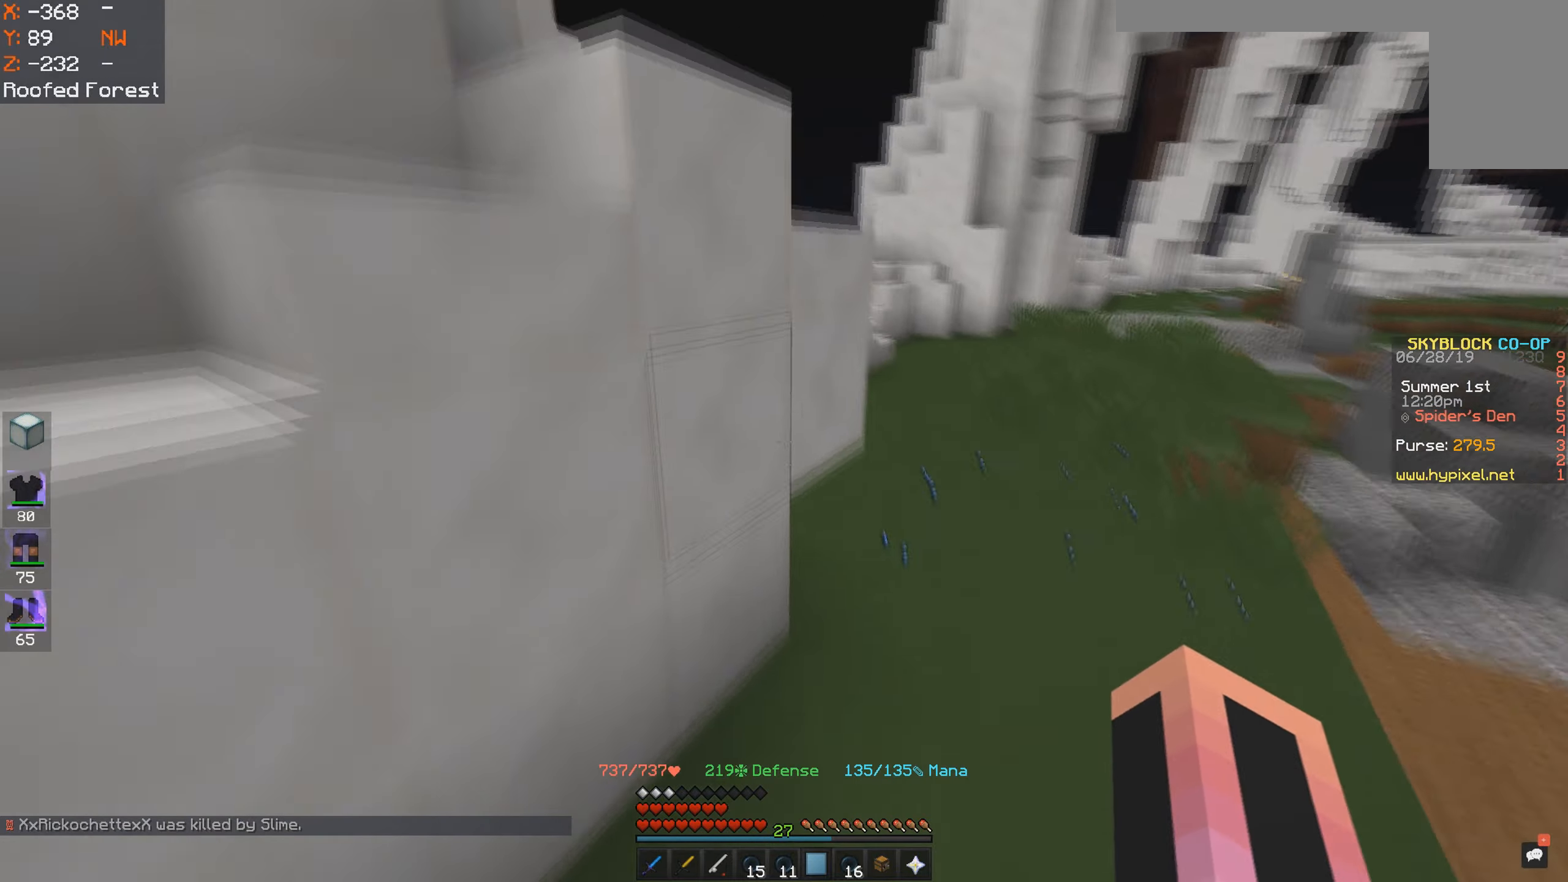
{"keys": ["space", "w"], "mouse": [], "events": [[216, "space", "up"], [333, "d", "up"], [350, "space", "down"]]}
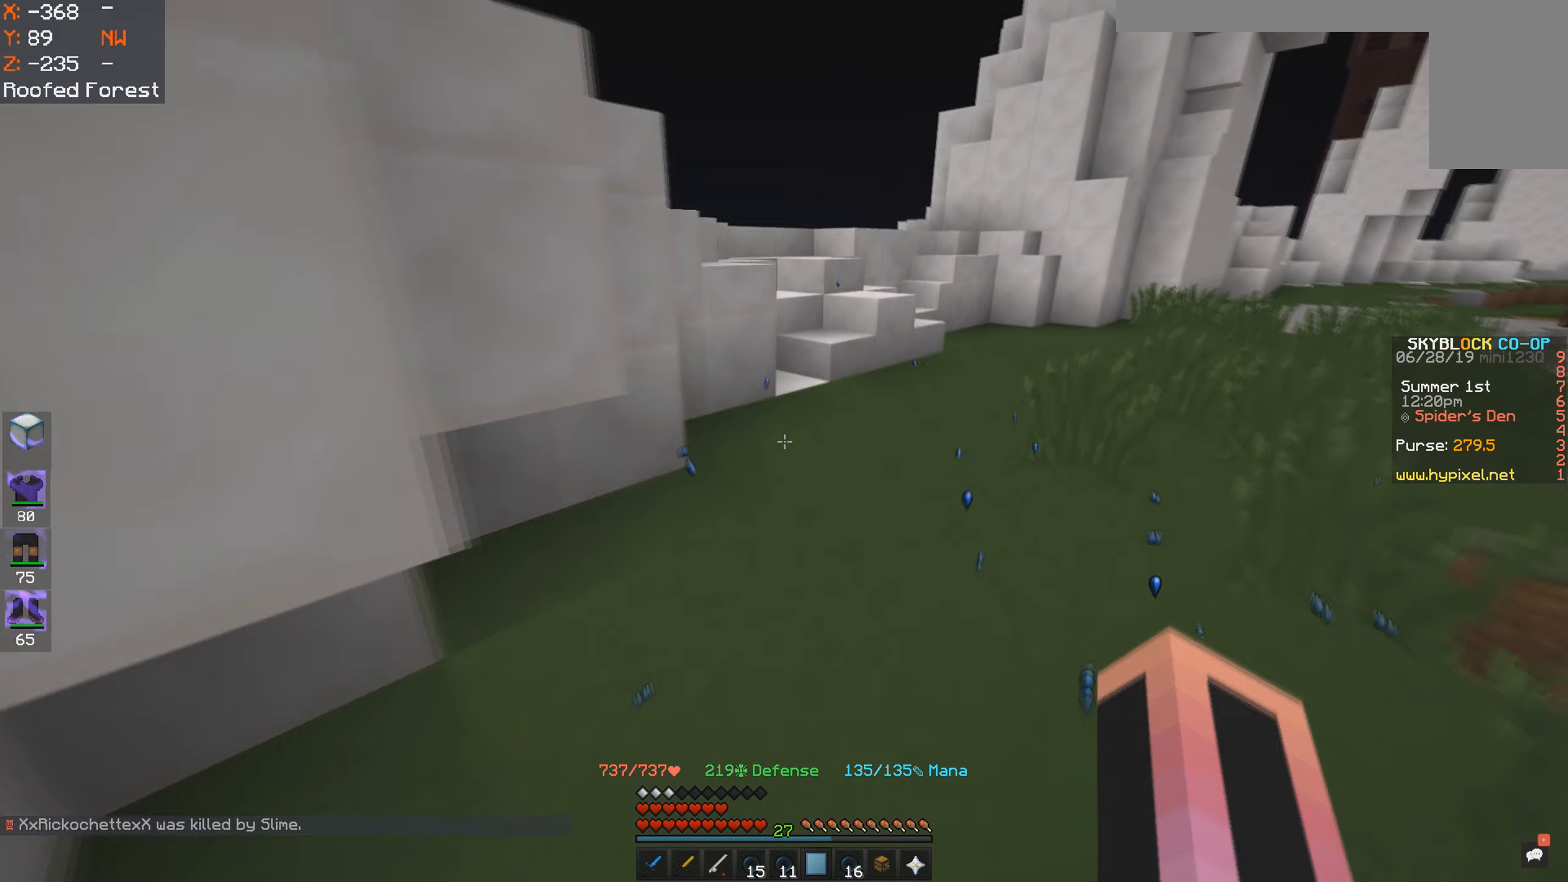
{"keys": ["w"], "mouse": [], "events": [[316, "space", "up"]]}
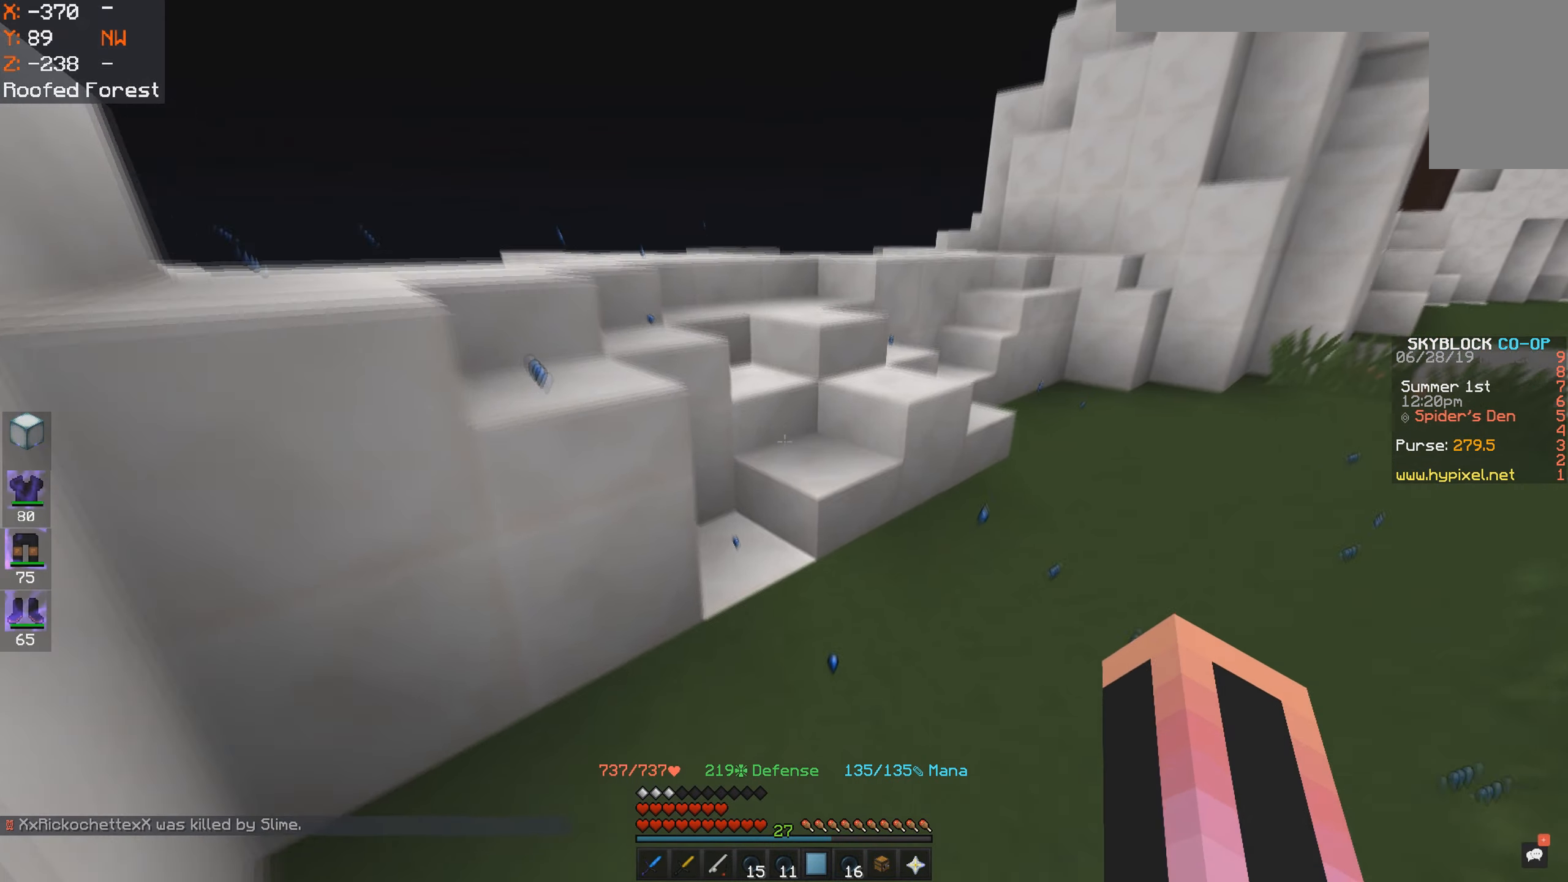
{"keys": ["d", "w"], "mouse": [], "events": [[66, "space", "down"], [266, "space", "up"], [366, "d", "down"]]}
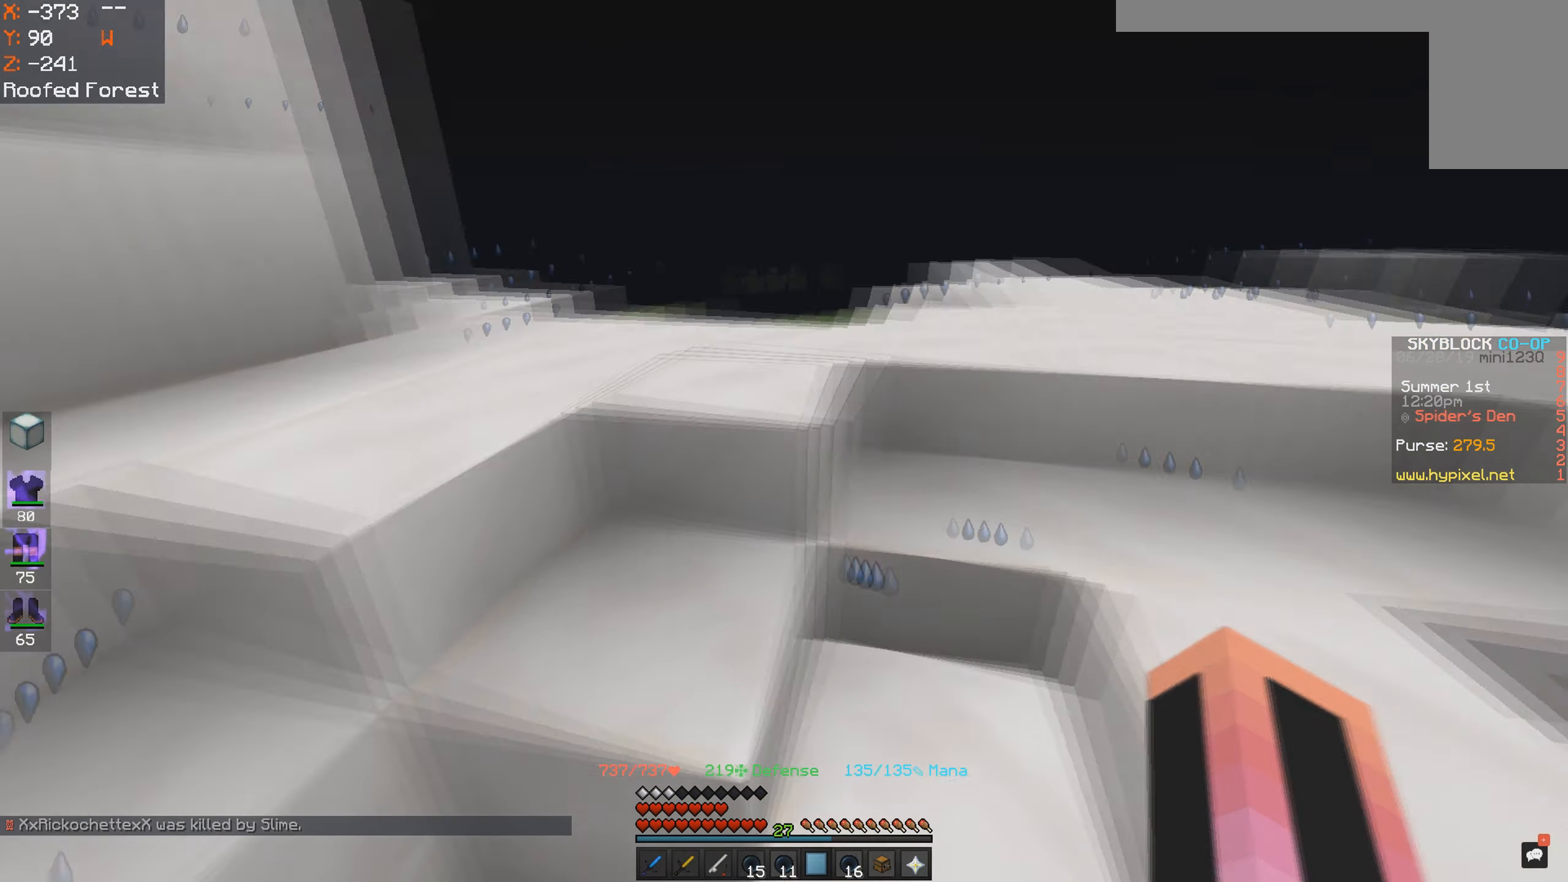
{"keys": ["space", "w"], "mouse": [], "events": [[233, "d", "up"], [316, "space", "down"]]}
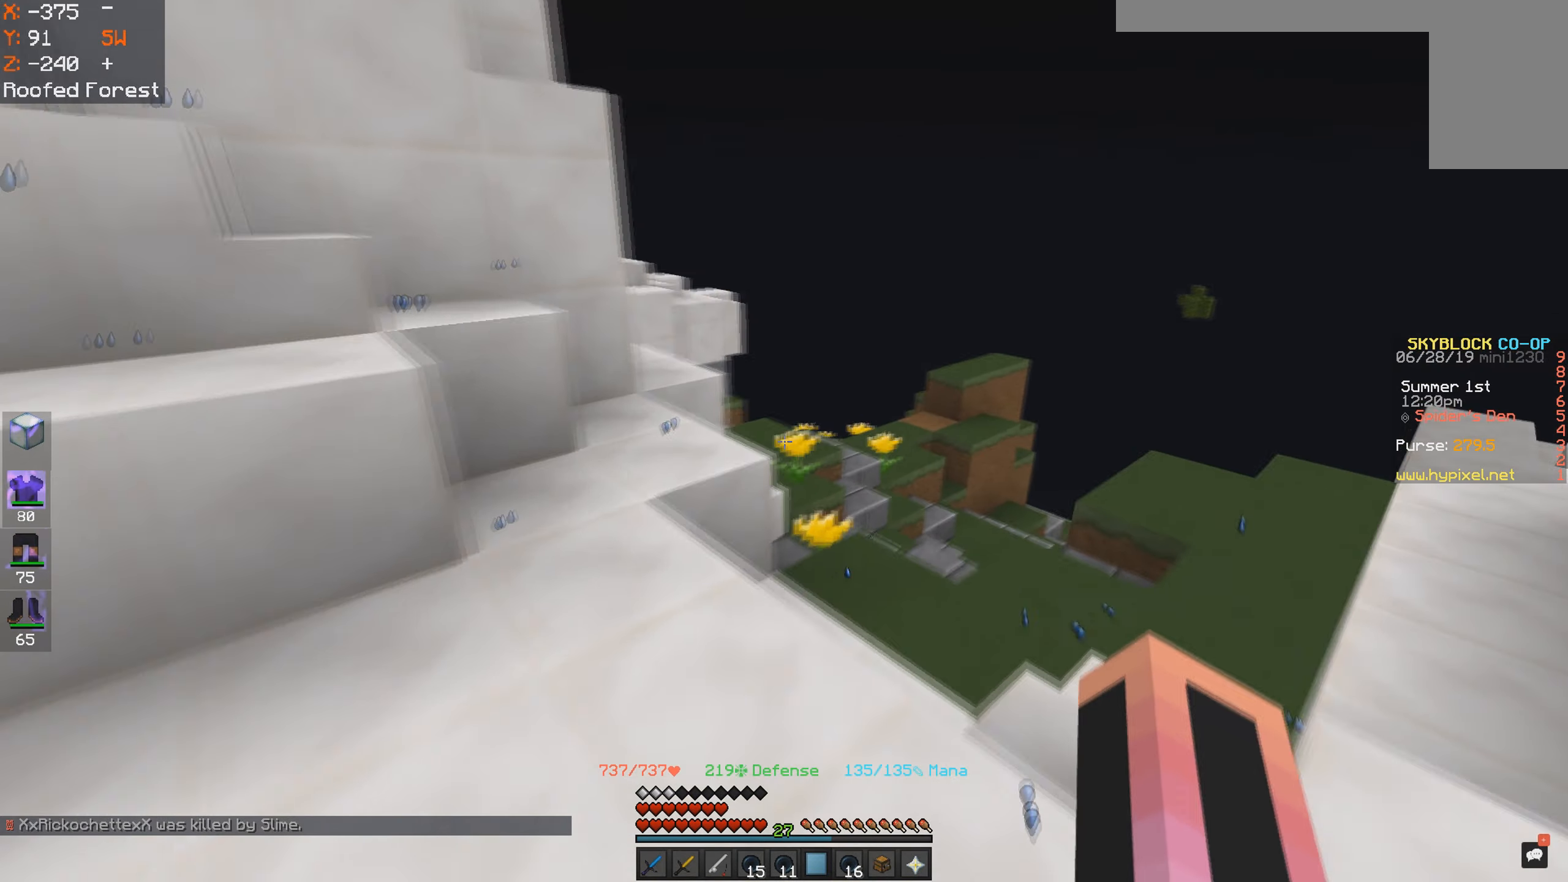
{"keys": ["space", "w"], "mouse": [], "events": [[33, "space", "up"], [66, "a", "down"], [266, "space", "down"], [483, "a", "up"]]}